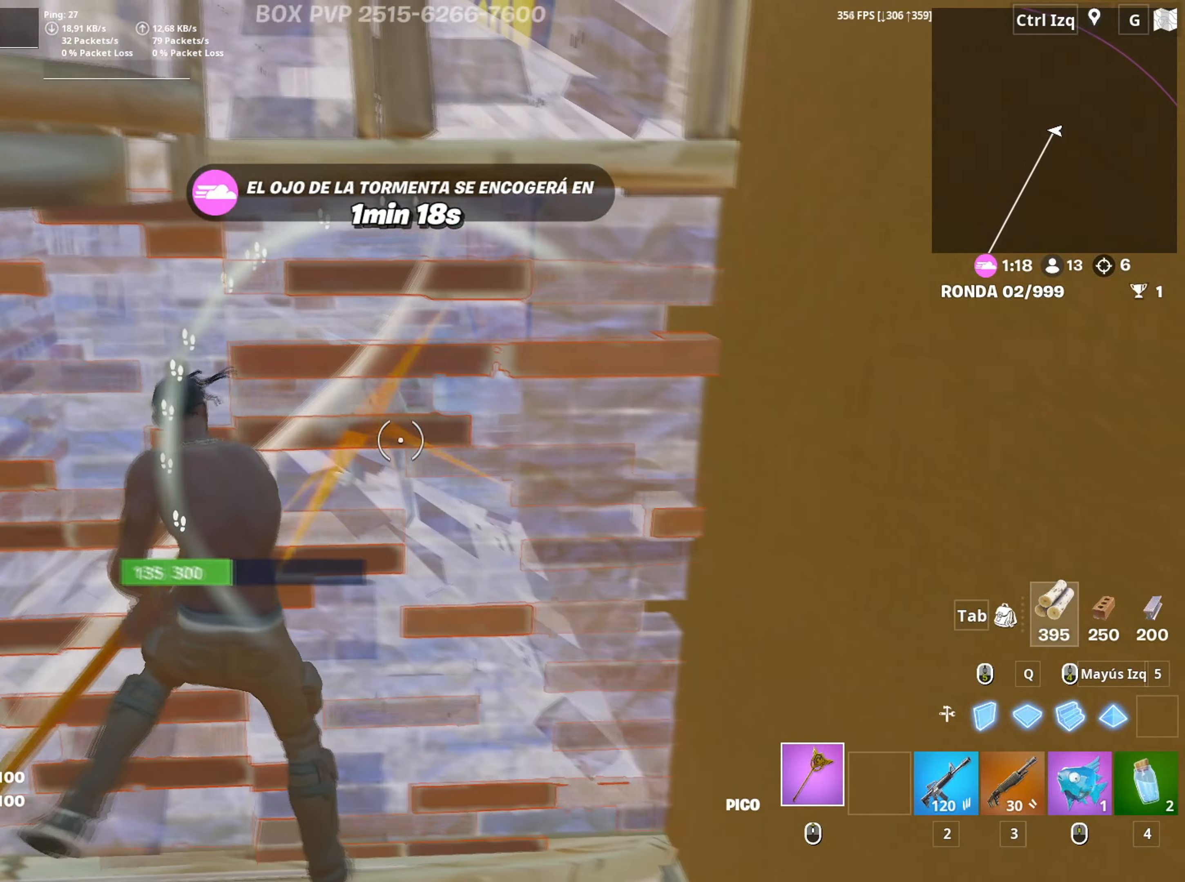
Gameplay with keyboard and mouse; each line is a JSON object with the keys and mouse buttons held at the frame after it. "events" lists presses ("down") and releases ("up") of "1", "2", "3", "4", "5", "a", "alt", "c", "caps_lock", "ctrl", "d", "e", "f", "g", "q", "r", "s", "shift", "space", "t", "tab", "v", "w", "x", "z", "mouse_left", "mouse_wheel" and "mouse_right" between this image and that frame as [ms after this image, input, new state], when the widget could be followed in between. "mouse_left", "mouse_wheel", "mouse_right" = the "left", "wheel", "right" buttons of the "mouse" list. No other keys are recorded. "wheel" means that the mouse wheel is clicked or scrolled. "mouse_move" is the direction in which the mouse moves at that frame (one of eight, or "still"), when it could be read.
{"keys": ["a", "s"], "mouse": ["left"], "mouse_move": "right", "events": [[33, "a", "down"], [33, "s", "down"], [50, "d", "up"], [183, "s", "up"], [283, "s", "down"], [333, "a", "up"], [467, "a", "down"]]}
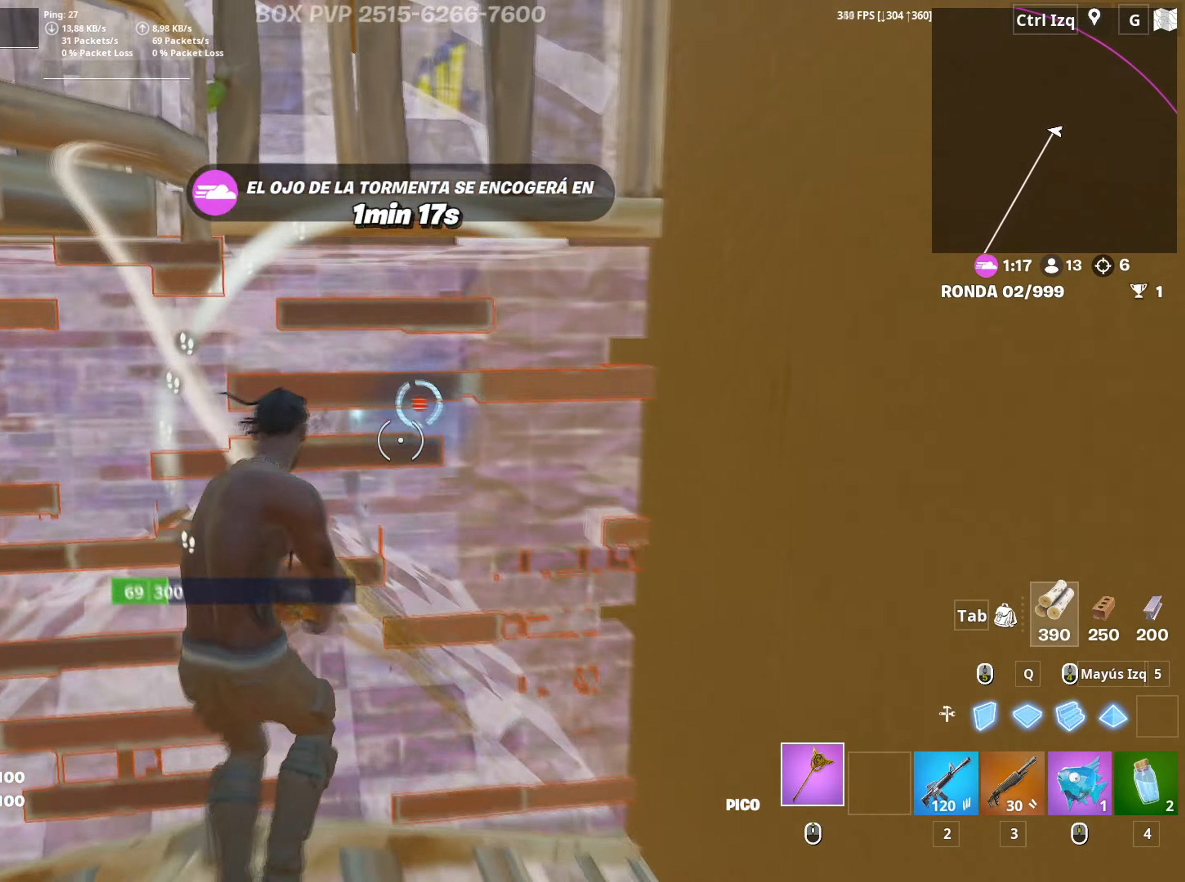
{"keys": ["a"], "mouse": [], "mouse_move": "left", "events": [[17, "s", "up"], [100, "3", "down"], [100, "w", "down"], [150, "3", "up"], [200, "mouse_left", "up"], [200, "w", "up"], [233, "w", "down"], [300, "mouse_left", "down"], [333, "w", "up"], [433, "f", "down"], [433, "mouse_left", "up"], [483, "f", "up"]]}
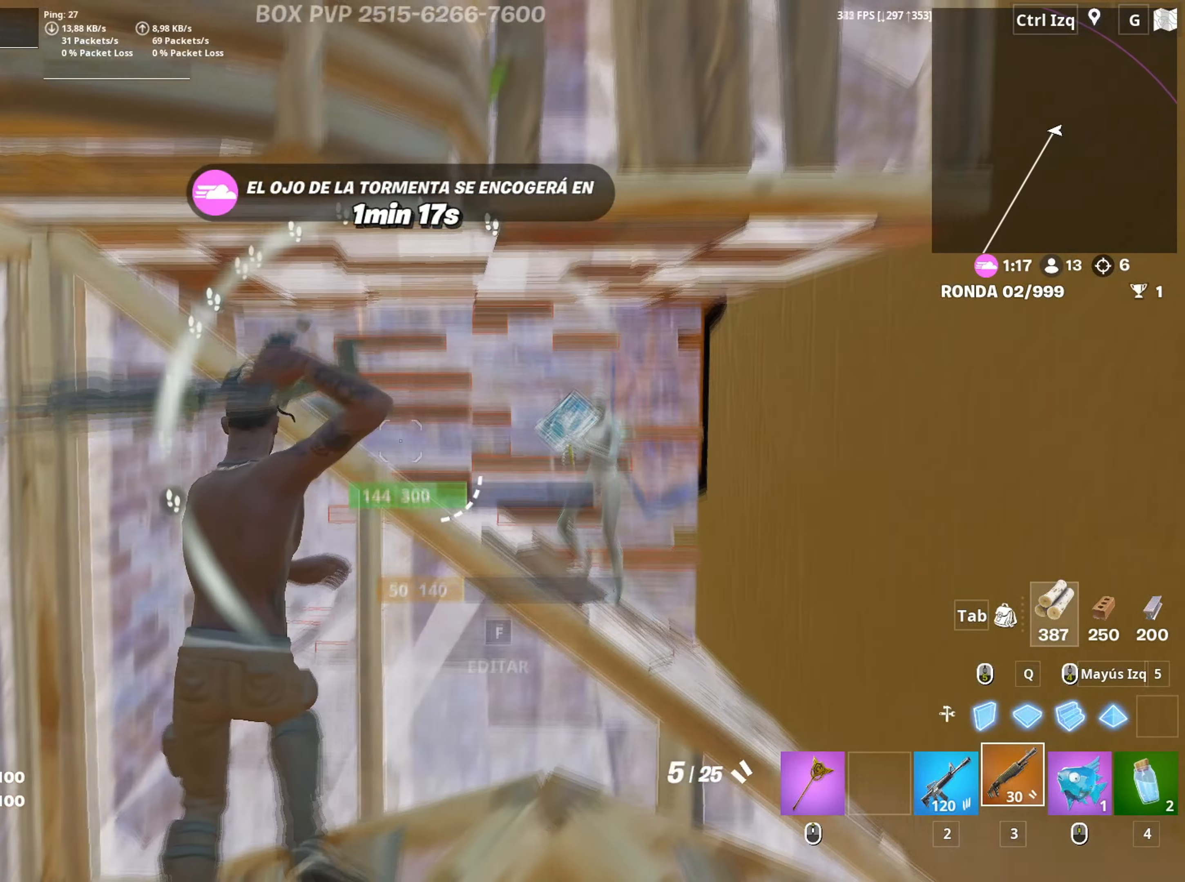
{"keys": ["2", "d", "w"], "mouse": ["left"], "mouse_move": "up", "events": [[67, "a", "up"], [67, "d", "down"], [350, "w", "down"], [450, "mouse_left", "down"], [450, "r", "down"], [500, "2", "down"], [500, "r", "up"]]}
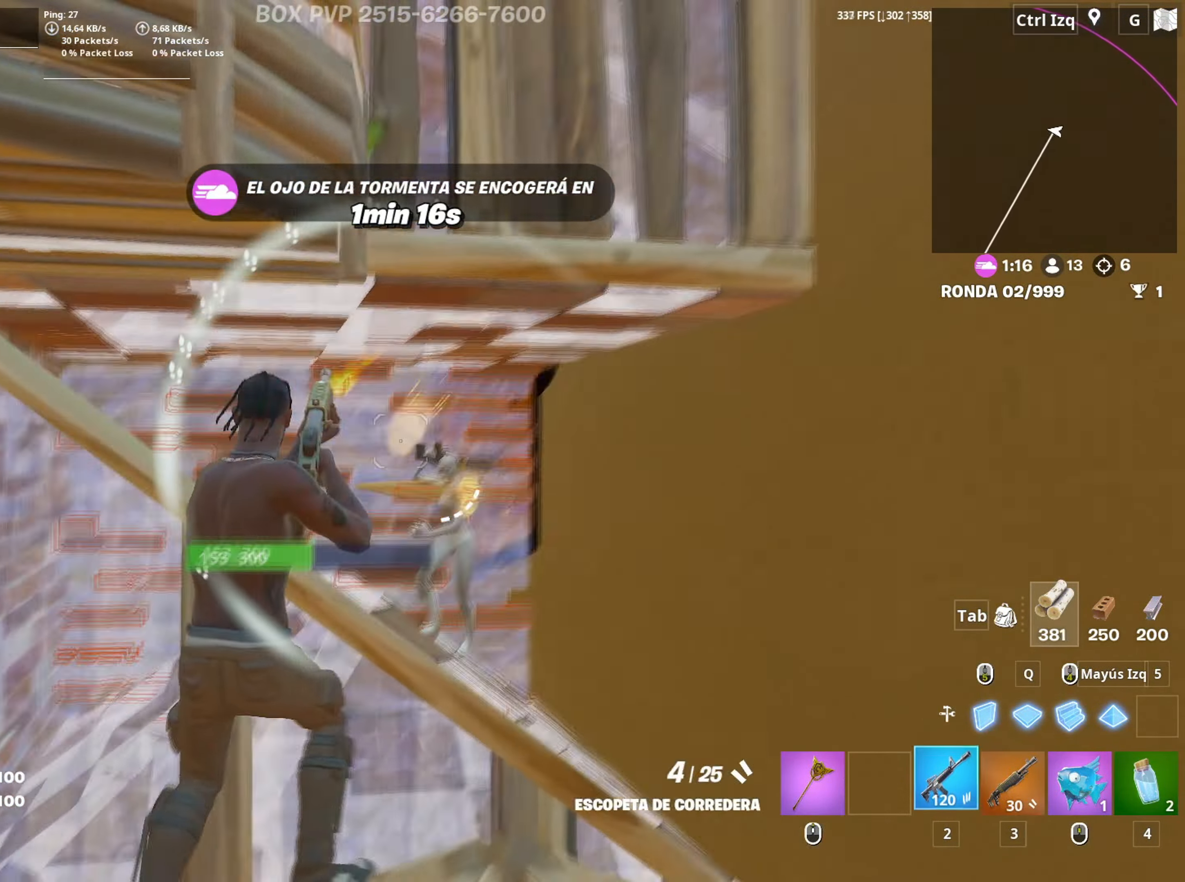
{"keys": ["d", "w"], "mouse": ["left"], "mouse_move": "up-right", "events": [[50, "2", "up"], [50, "mouse_left", "up"], [367, "mouse_left", "down"]]}
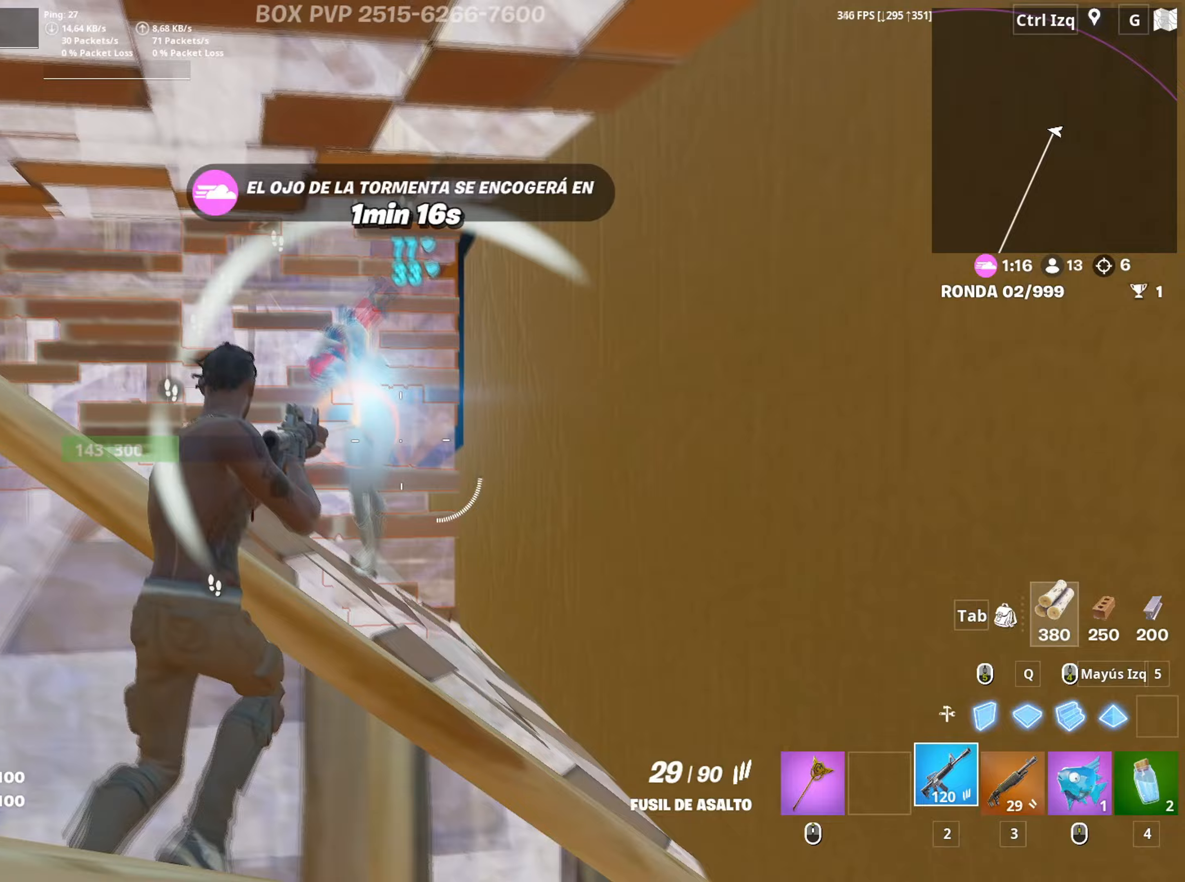
{"keys": ["a", "s"], "mouse": ["left"], "mouse_move": "still", "events": [[17, "w", "up"], [200, "a", "down"], [200, "d", "up"], [250, "s", "down"]]}
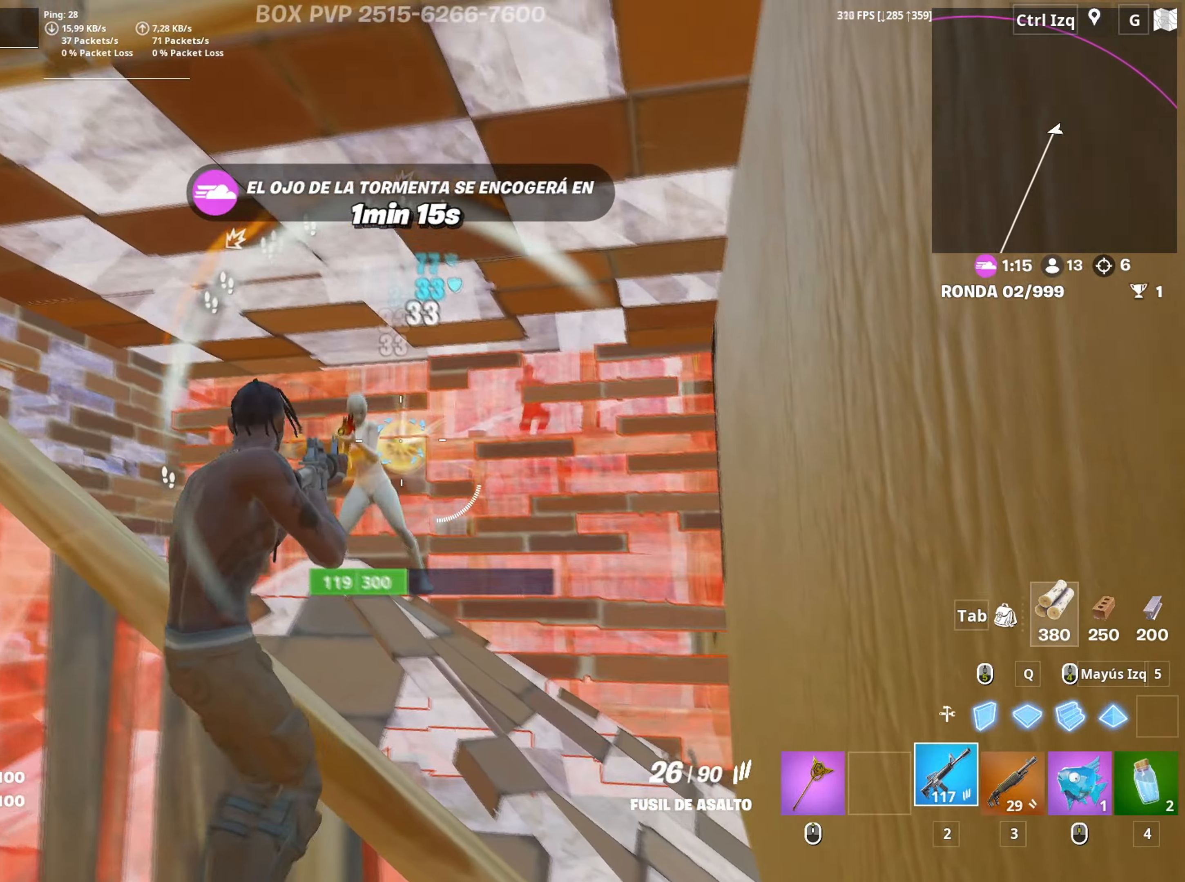
{"keys": ["a"], "mouse": ["left"], "mouse_move": "up-left", "events": [[117, "d", "down"], [167, "a", "up"], [217, "s", "up"], [450, "a", "down"], [450, "d", "up"]]}
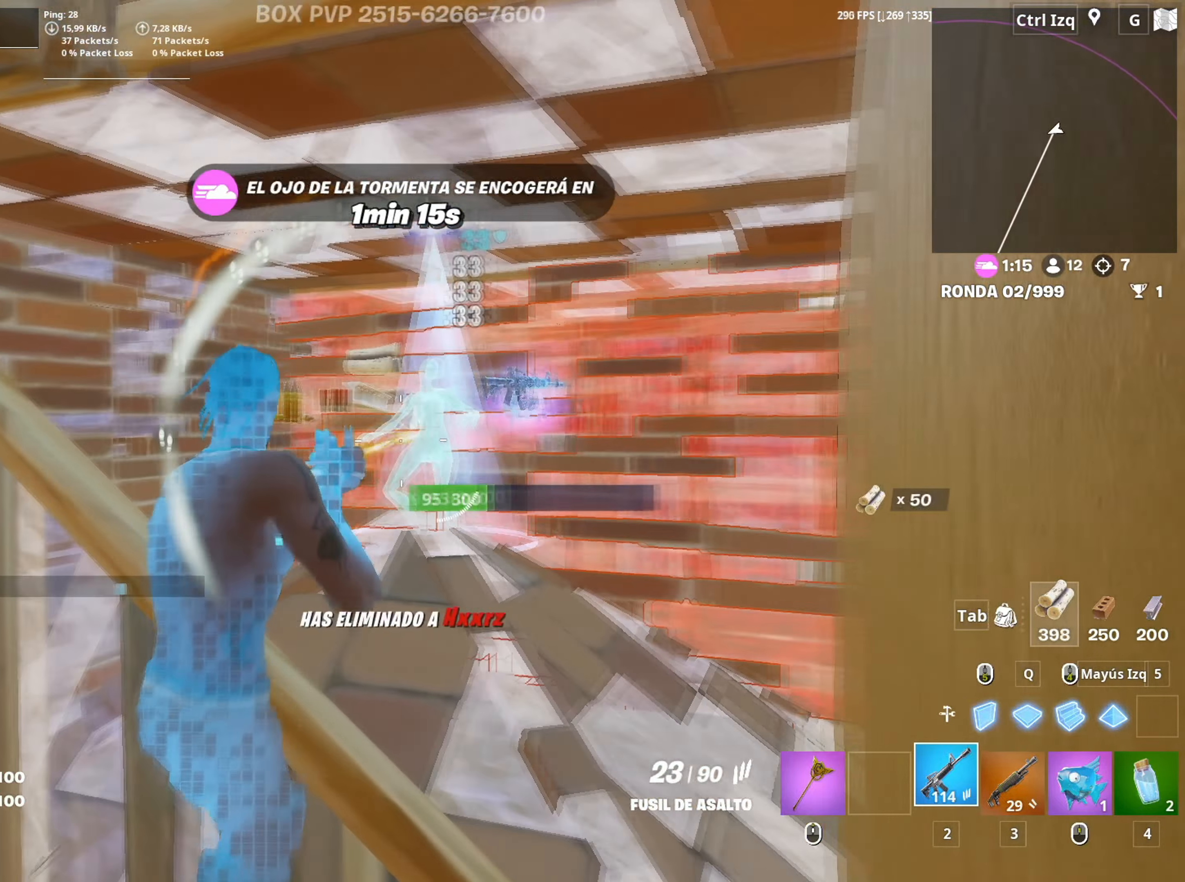
{"keys": ["a"], "mouse": [], "mouse_move": "up", "events": [[100, "mouse_left", "up"], [183, "mouse_wheel", "down"], [250, "mouse_wheel", "up"]]}
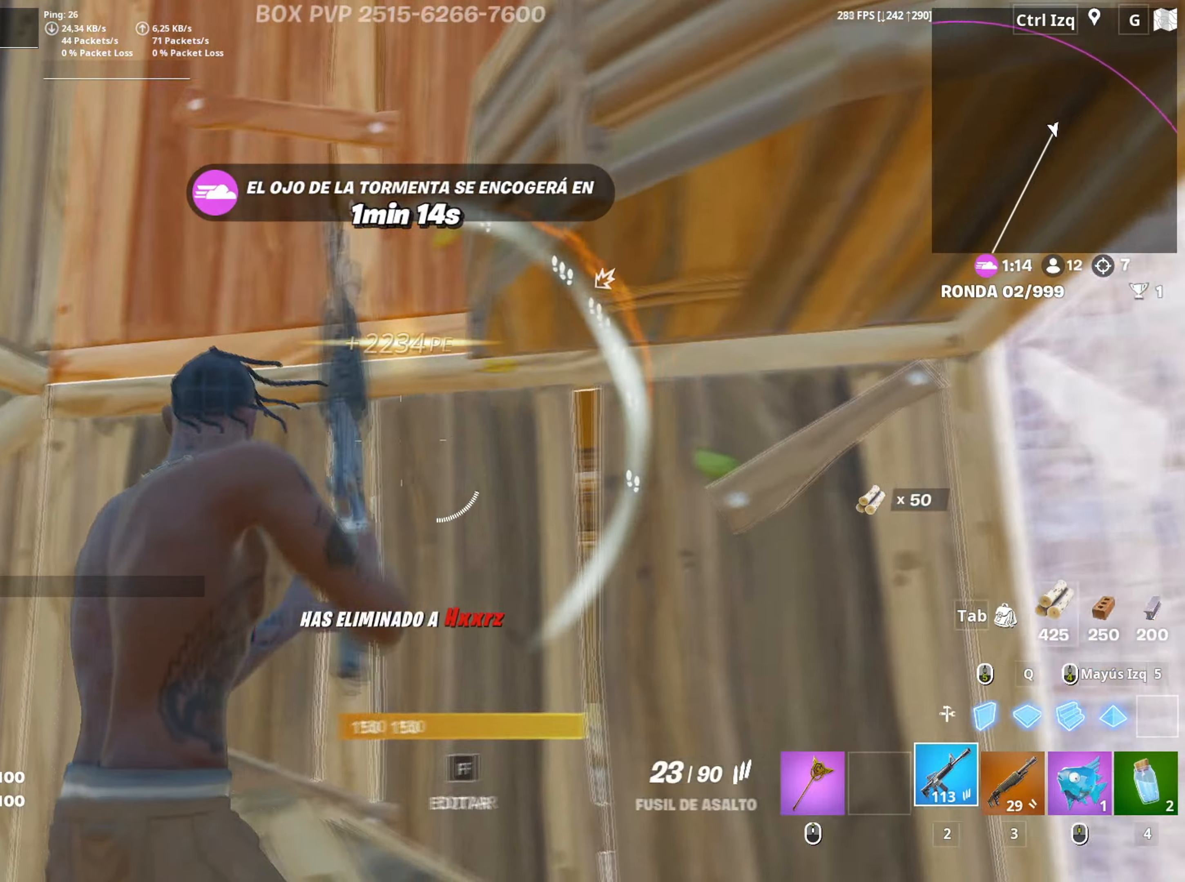
{"keys": ["shift", "w"], "mouse": ["left"], "mouse_move": "up", "events": [[50, "d", "down"], [100, "a", "up"], [150, "a", "down"], [150, "d", "up"], [283, "w", "down"], [300, "mouse_wheel", "down"], [333, "a", "up"], [333, "mouse_wheel", "up"], [433, "shift", "down"], [483, "mouse_left", "down"]]}
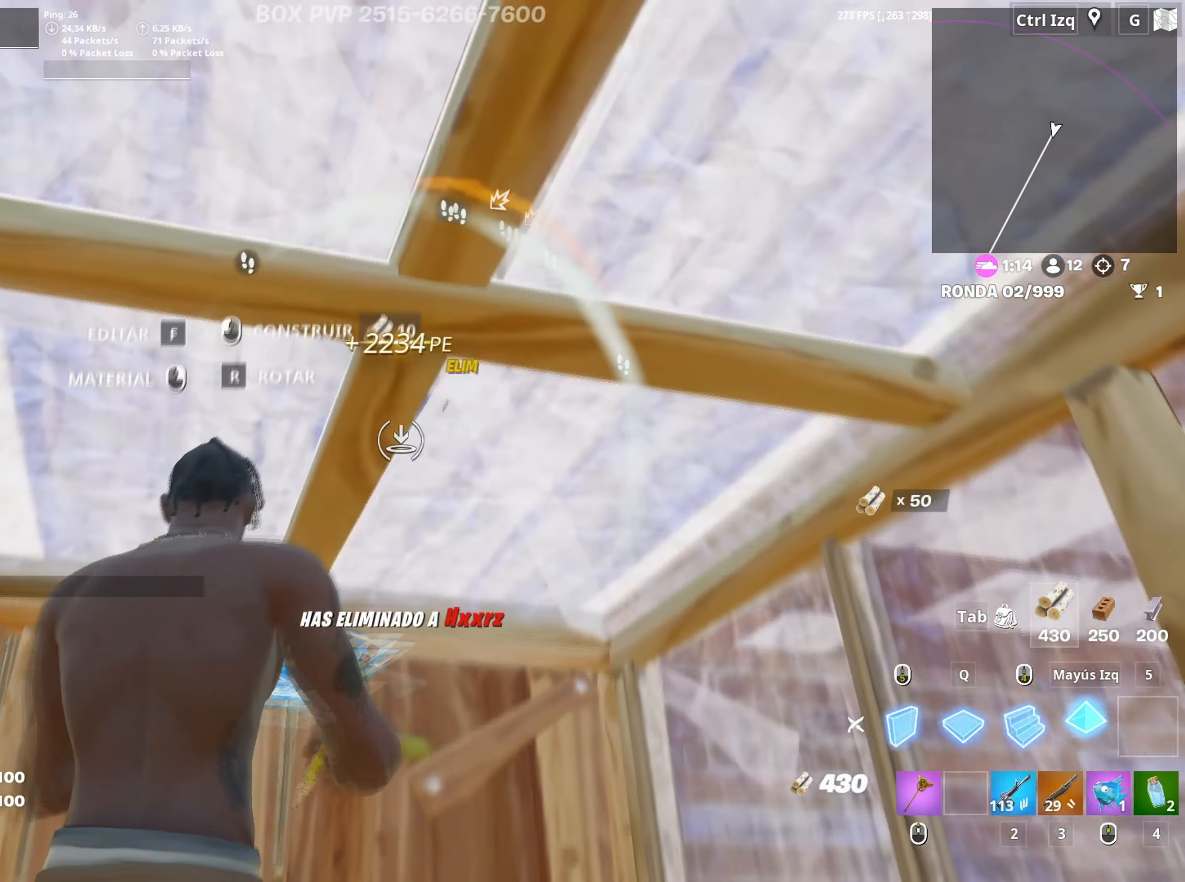
{"keys": ["w"], "mouse": [], "mouse_move": "up-left", "events": [[33, "shift", "up"], [83, "3", "down"], [117, "3", "up"], [117, "a", "down"], [117, "mouse_left", "up"], [267, "f", "down"], [267, "mouse_left", "down"], [317, "a", "up"], [317, "f", "up"], [450, "f", "down"], [500, "f", "up"], [500, "mouse_left", "up"]]}
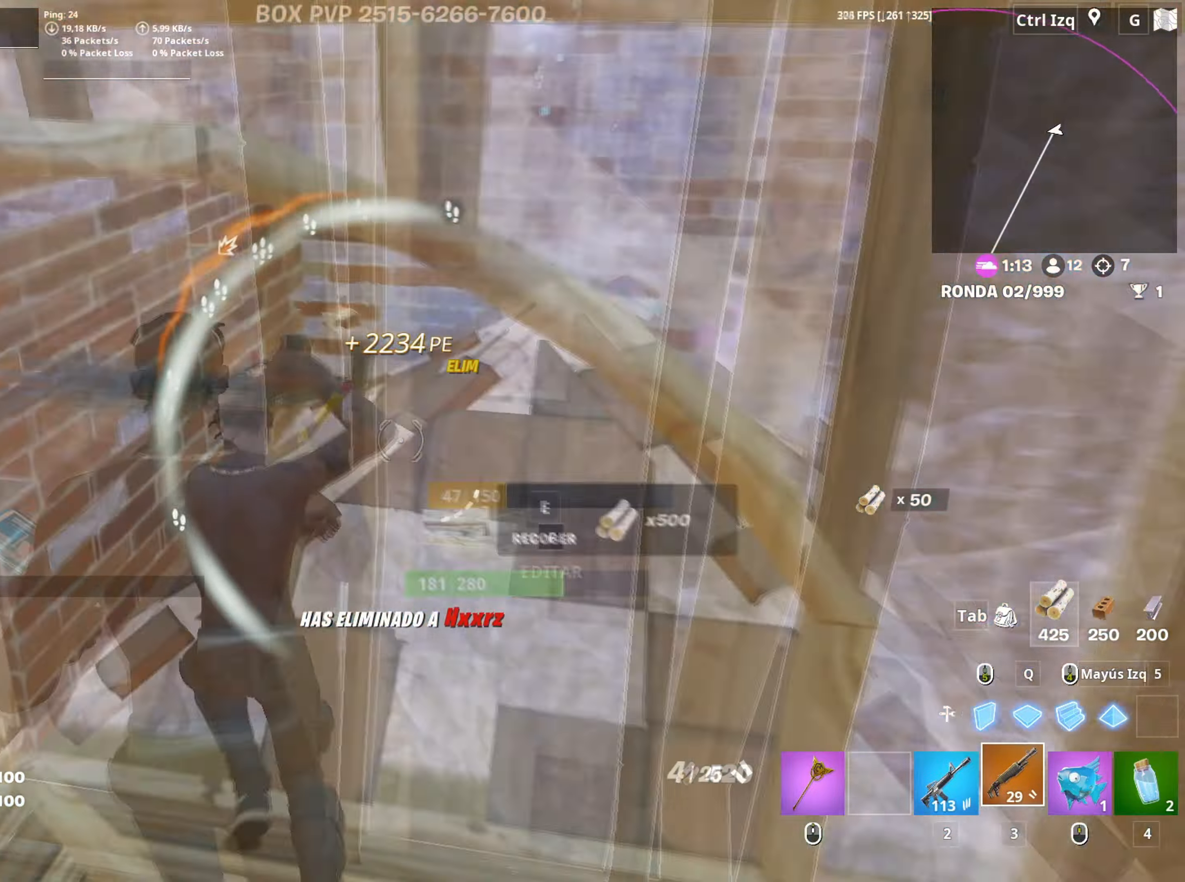
{"keys": ["r", "w"], "mouse": [], "mouse_move": "down", "events": [[283, "r", "down"], [383, "r", "up"], [467, "r", "down"]]}
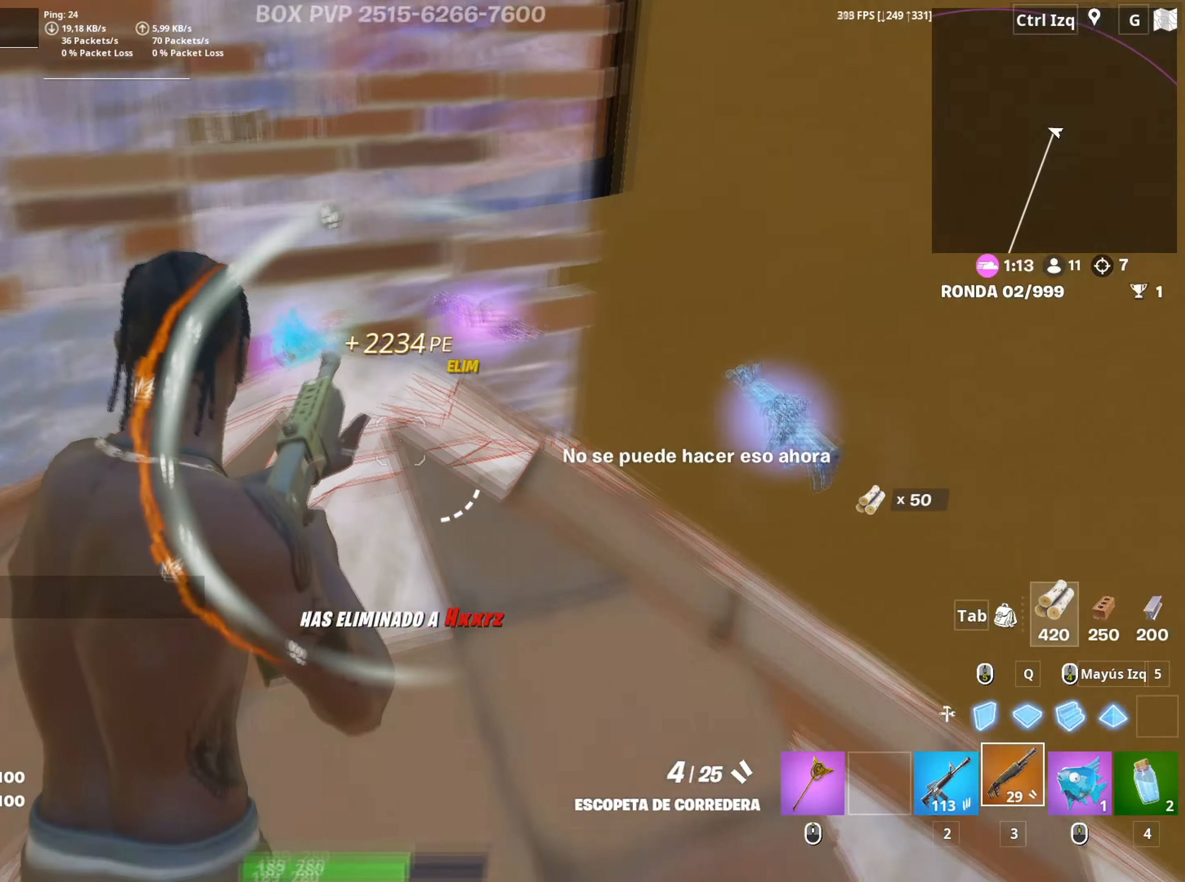
{"keys": ["a", "w"], "mouse": [], "mouse_move": "down", "events": [[17, "r", "up"], [50, "r", "down"], [150, "r", "up"], [383, "e", "down"], [483, "a", "down"], [483, "e", "up"]]}
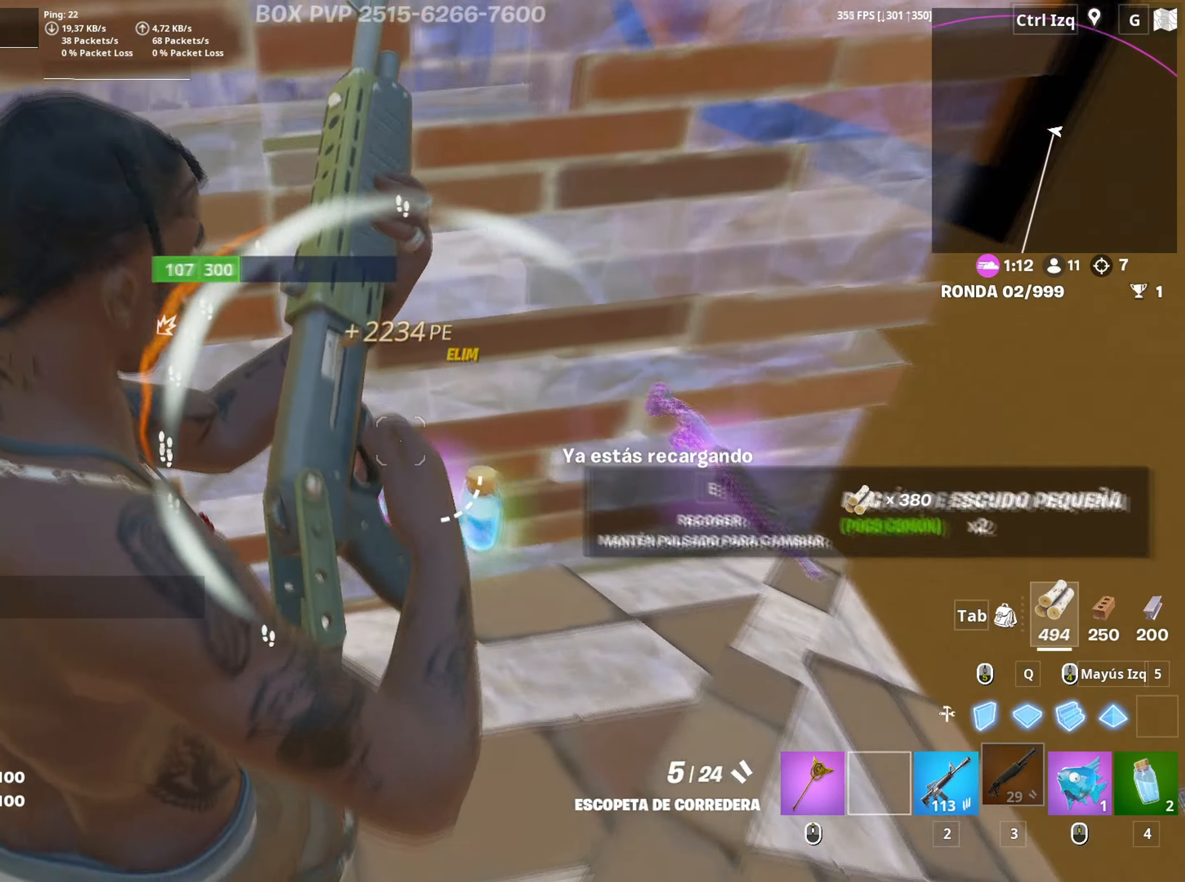
{"keys": ["a", "w"], "mouse": [], "mouse_move": "up", "events": []}
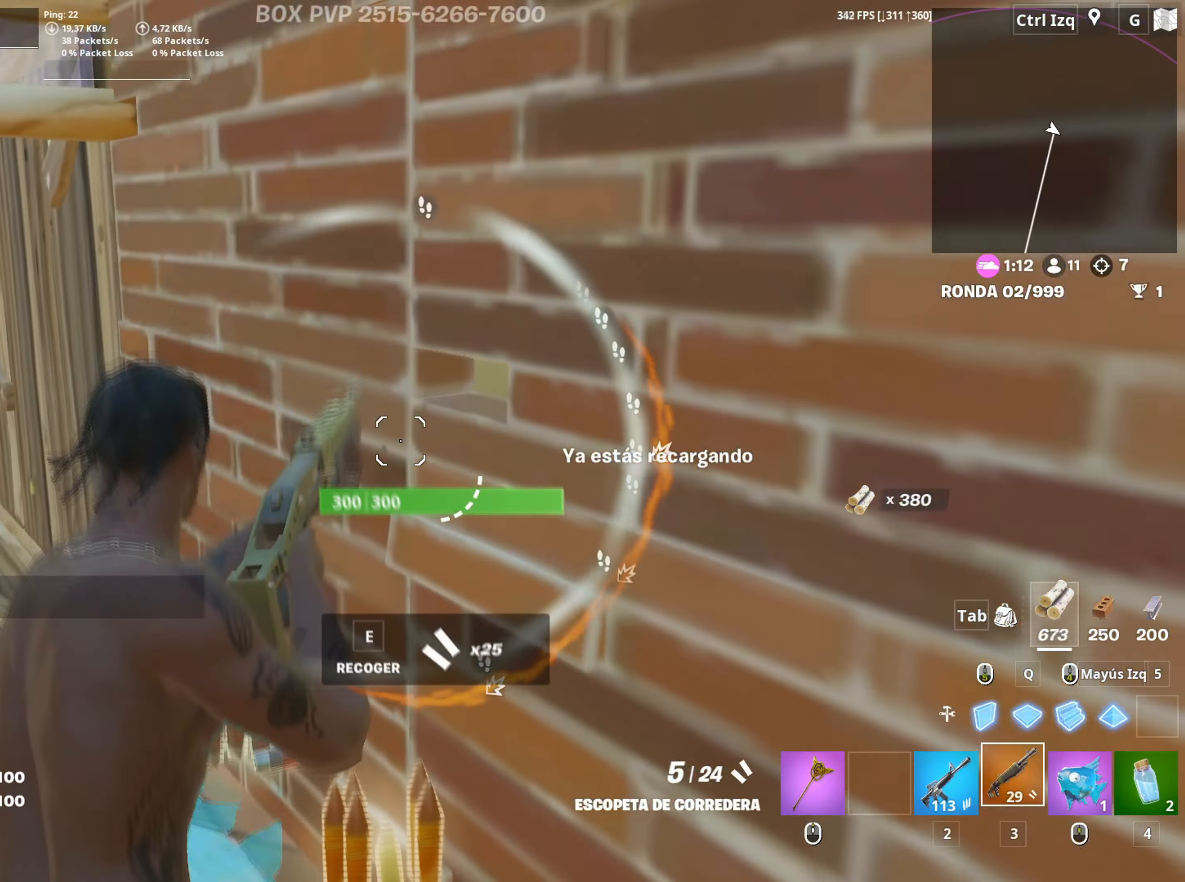
{"keys": ["f", "w"], "mouse": [], "mouse_move": "down", "events": [[367, "a", "up"], [500, "f", "down"]]}
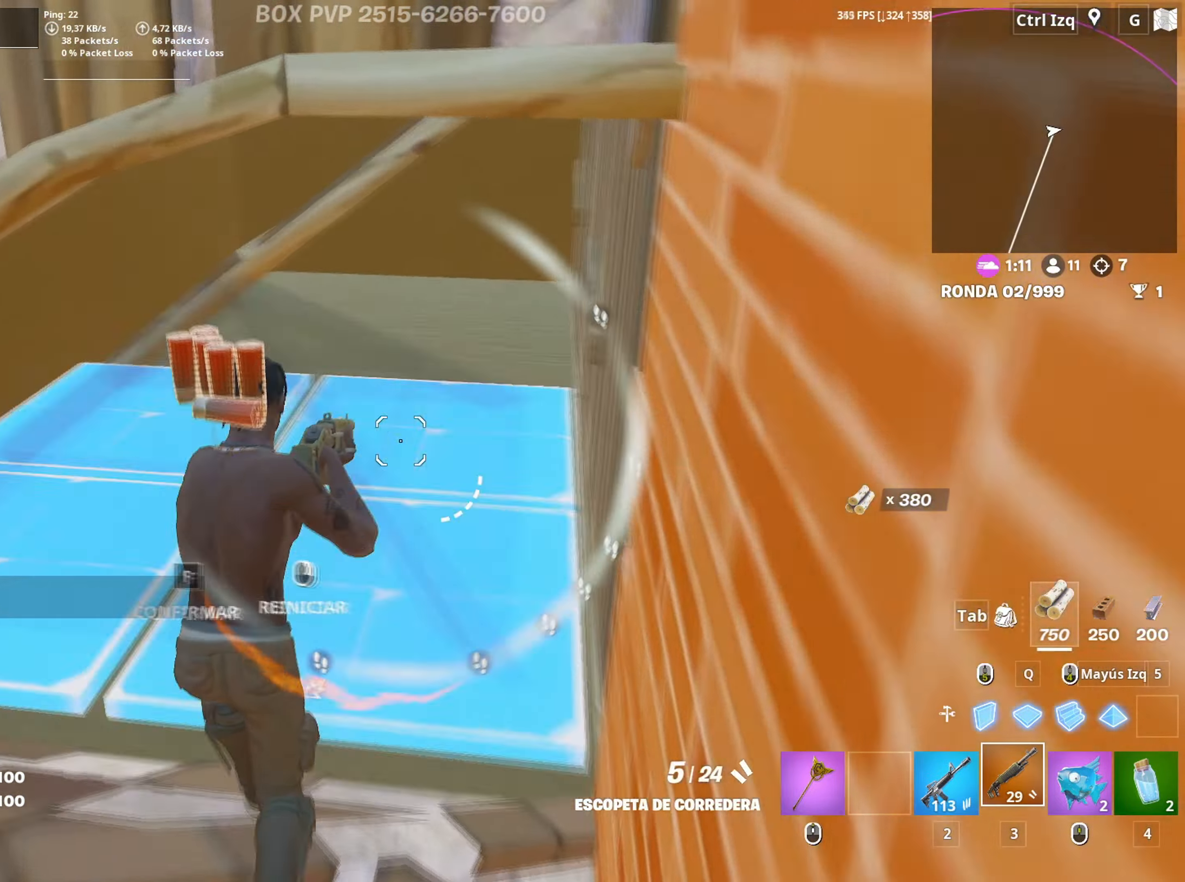
{"keys": ["d"], "mouse": [], "mouse_move": "up", "events": [[67, "f", "up"], [67, "mouse_left", "down"], [150, "f", "down"], [167, "mouse_left", "up"], [200, "f", "up"], [250, "mouse_wheel", "down"], [383, "d", "down"], [383, "mouse_wheel", "up"], [483, "w", "up"]]}
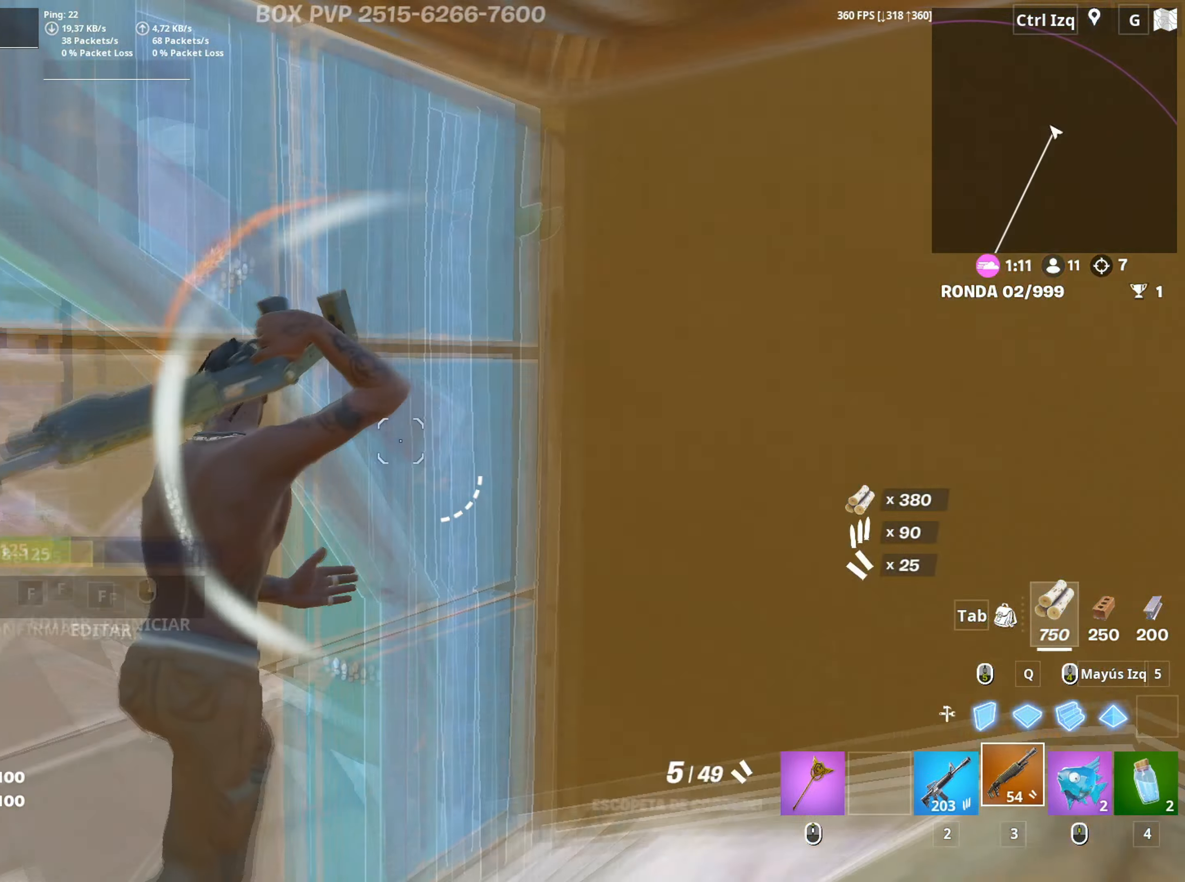
{"keys": ["s"], "mouse": ["left"], "mouse_move": "down", "events": [[33, "mouse_wheel", "down"], [117, "mouse_wheel", "up"], [117, "s", "down"], [267, "d", "up"], [500, "mouse_left", "down"]]}
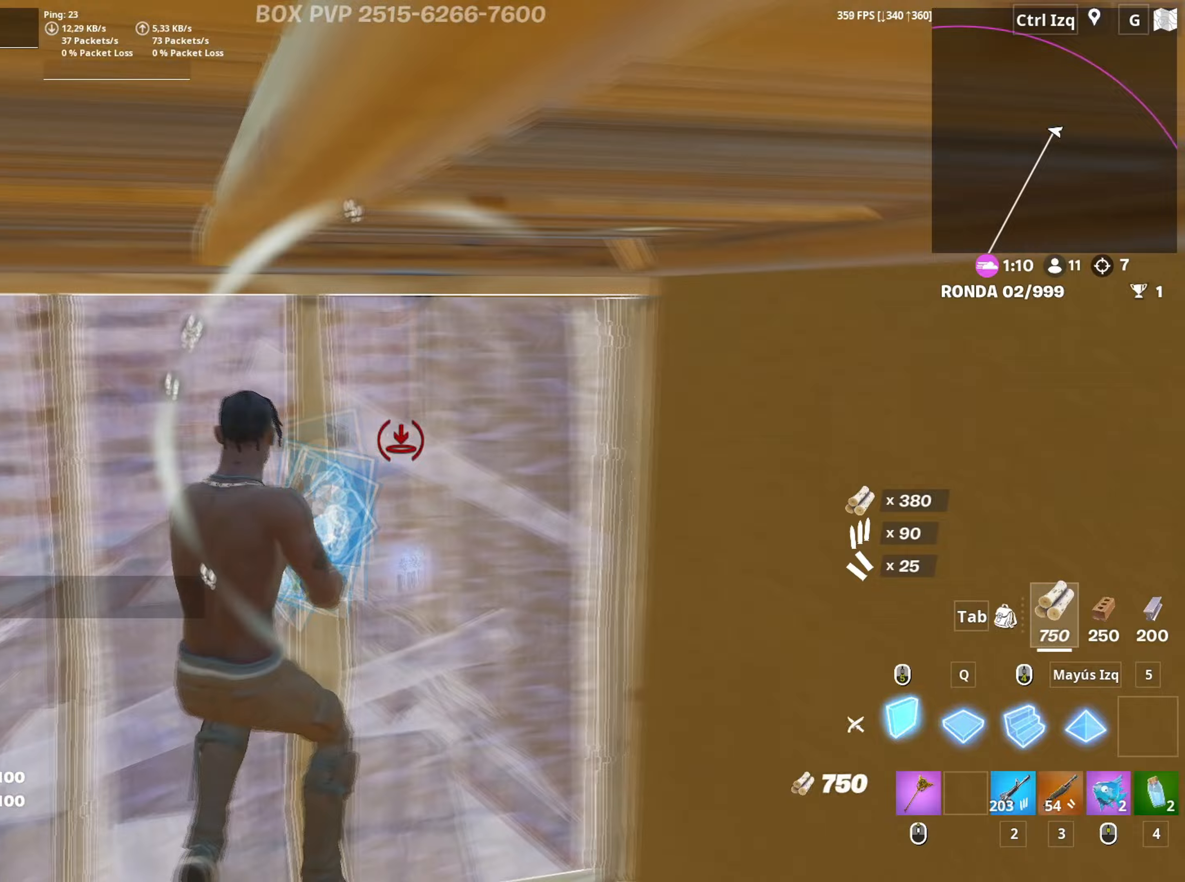
{"keys": [], "mouse": [], "mouse_move": "up", "events": [[417, "mouse_left", "up"], [417, "s", "up"]]}
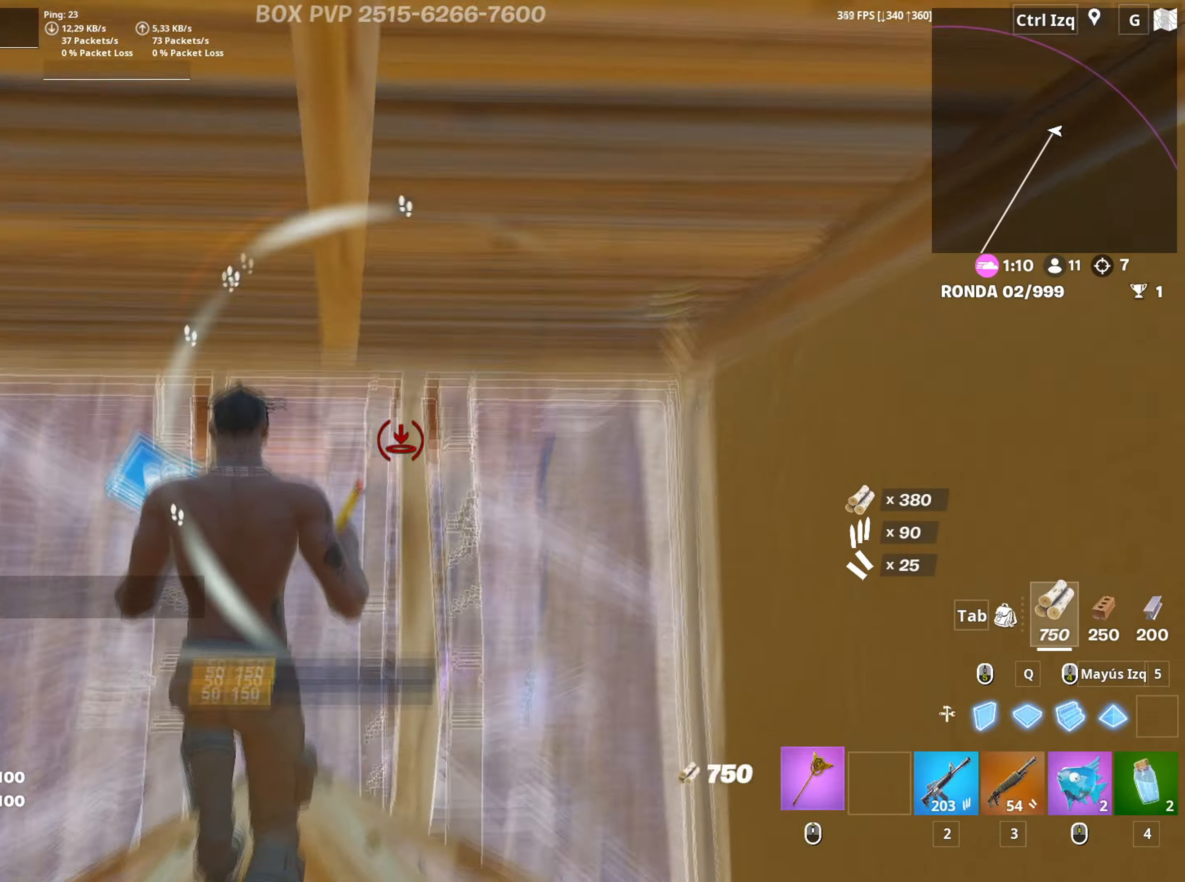
{"keys": ["f", "w"], "mouse": [], "mouse_move": "right", "events": [[17, "mouse_wheel", "down"], [17, "w", "down"], [100, "mouse_wheel", "up"], [150, "f", "down"], [200, "f", "up"], [200, "mouse_left", "down"], [333, "f", "down"], [333, "mouse_left", "up"], [400, "f", "up"], [483, "f", "down"]]}
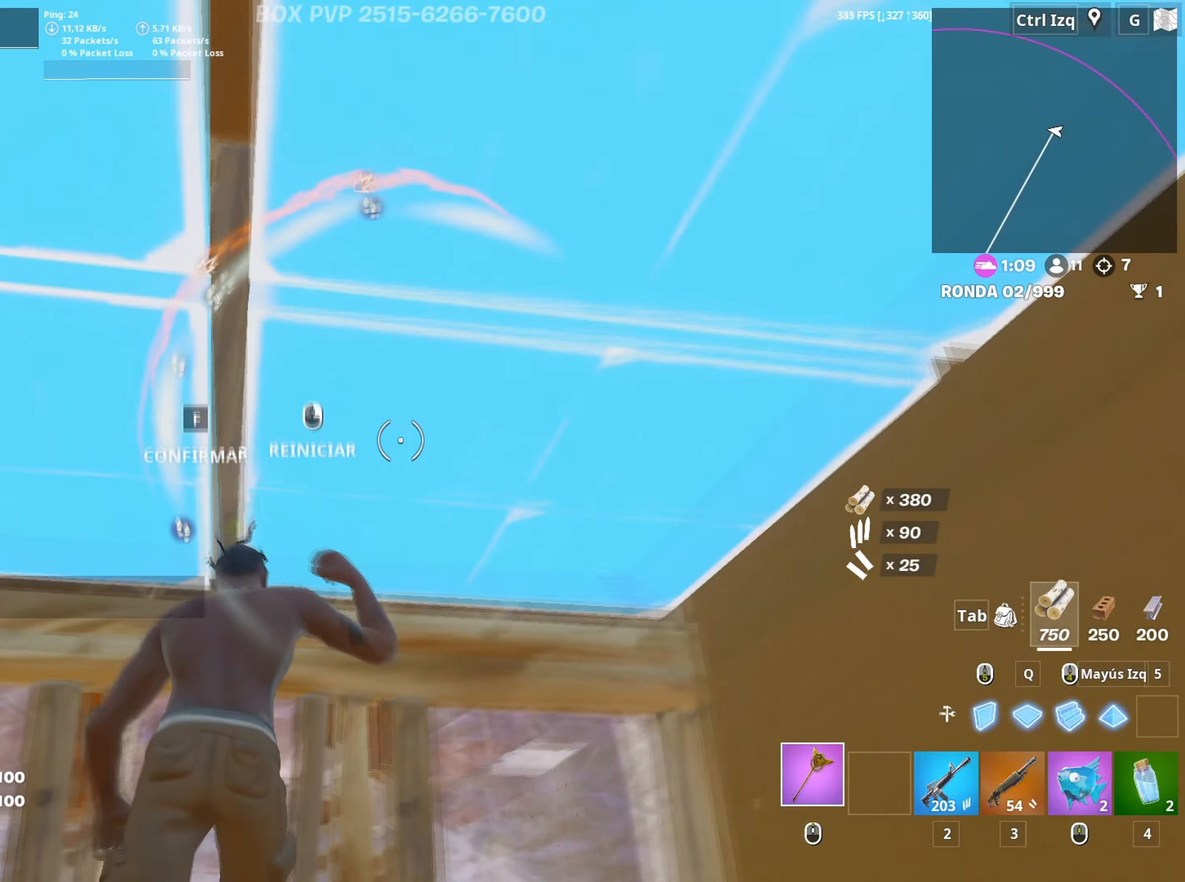
{"keys": [], "mouse": ["left"], "mouse_move": "up", "events": [[33, "f", "up"], [33, "mouse_left", "down"], [33, "w", "up"], [117, "f", "down"], [117, "w", "down"], [167, "f", "up"], [167, "w", "up"], [217, "mouse_left", "up"], [217, "w", "down"], [267, "d", "down"], [317, "w", "up"], [400, "mouse_left", "down"], [500, "d", "up"]]}
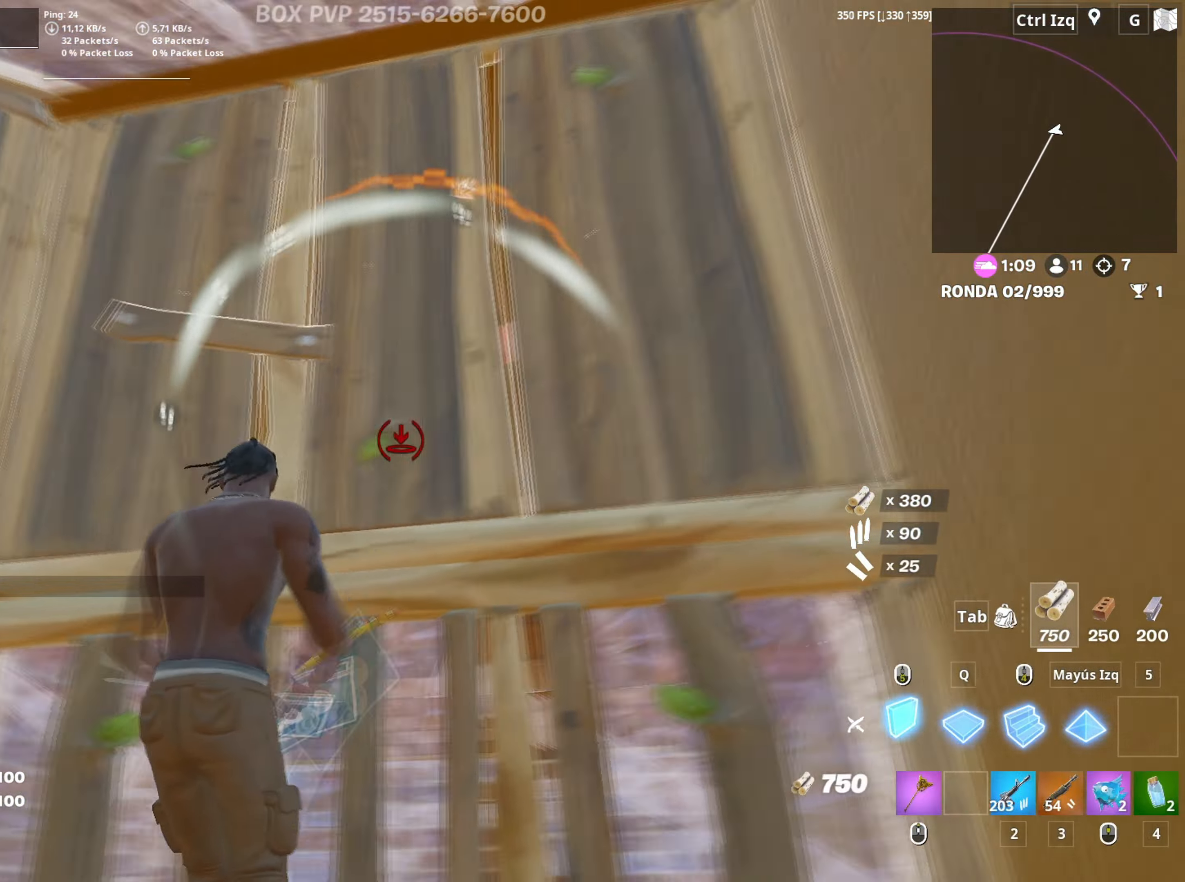
{"keys": ["a", "w"], "mouse": ["wheel"], "mouse_move": "up", "events": [[50, "mouse_left", "up"], [50, "space", "down"], [133, "a", "down"], [133, "mouse_wheel", "down"], [183, "space", "up"], [233, "mouse_wheel", "up"], [233, "w", "down"], [333, "mouse_wheel", "down"], [417, "mouse_wheel", "up"], [467, "mouse_wheel", "down"]]}
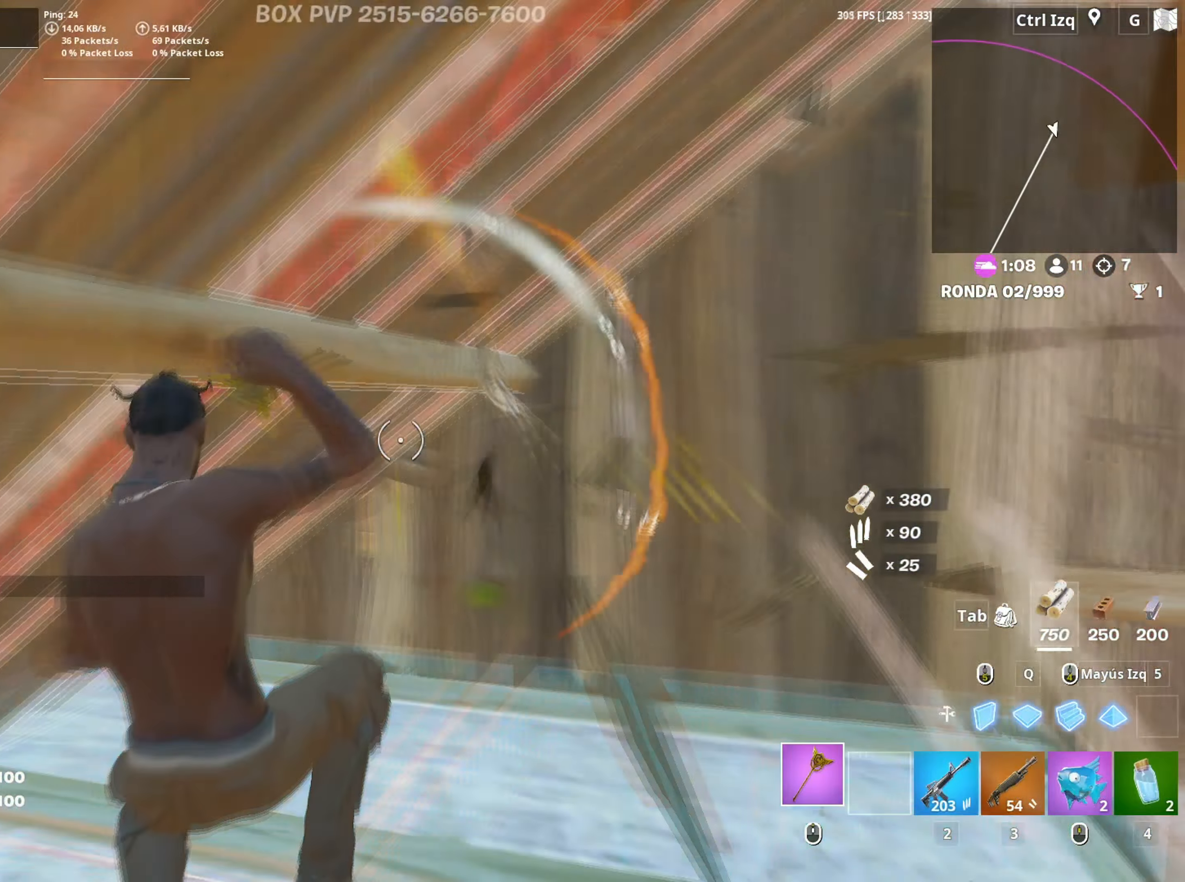
{"keys": ["a", "space"], "mouse": ["left"], "mouse_move": "right", "events": [[100, "mouse_wheel", "up"], [100, "w", "up"], [150, "mouse_left", "down"], [483, "space", "down"]]}
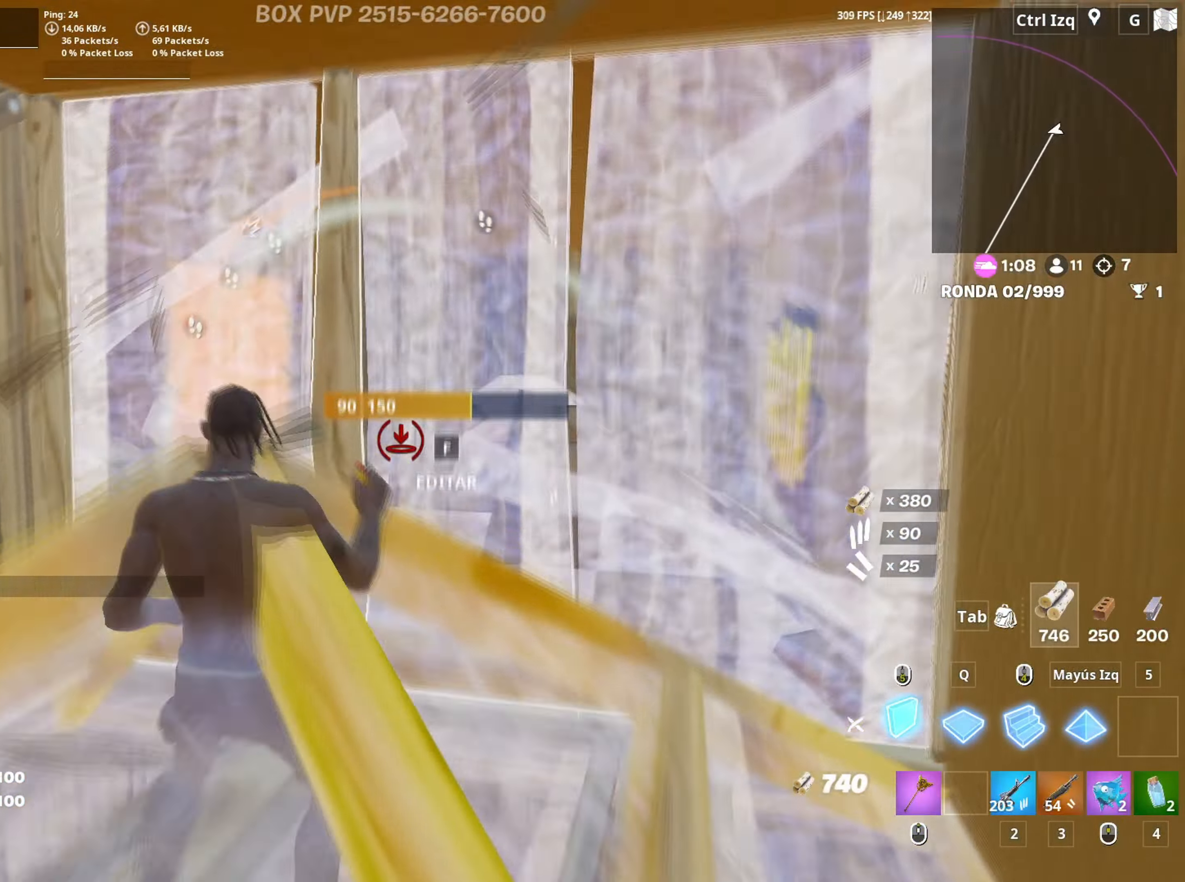
{"keys": ["w"], "mouse": ["left"], "mouse_move": "up", "events": [[33, "a", "up"], [83, "space", "up"], [167, "a", "down"], [217, "w", "down"], [250, "3", "down"], [317, "3", "up"], [317, "mouse_left", "up"], [400, "f", "down"], [400, "mouse_left", "down"], [500, "a", "up"], [500, "f", "up"]]}
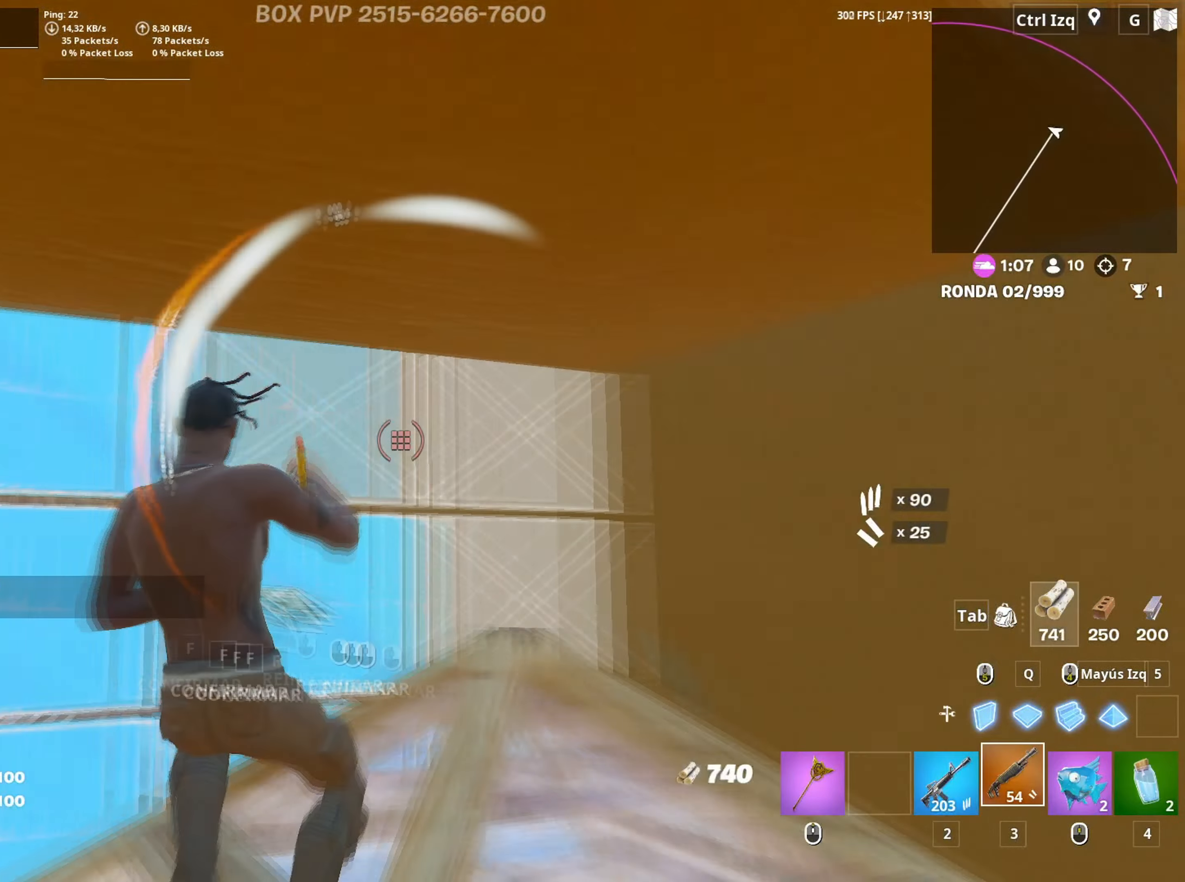
{"keys": ["w"], "mouse": [], "mouse_move": "down-right", "events": [[100, "mouse_left", "up"]]}
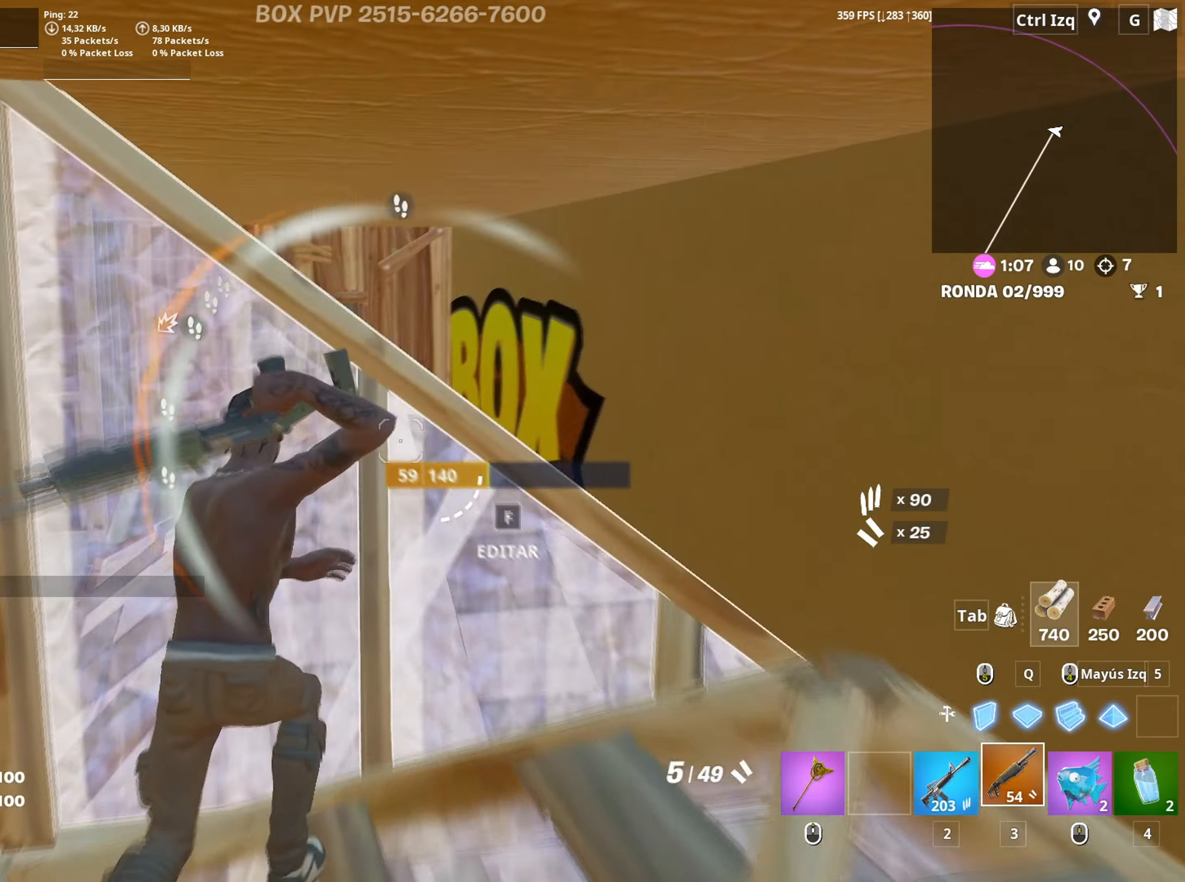
{"keys": ["space", "w"], "mouse": ["left"], "mouse_move": "up", "events": [[50, "d", "down"], [117, "w", "up"], [283, "w", "down"], [383, "space", "down"], [433, "d", "up"], [483, "mouse_left", "down"]]}
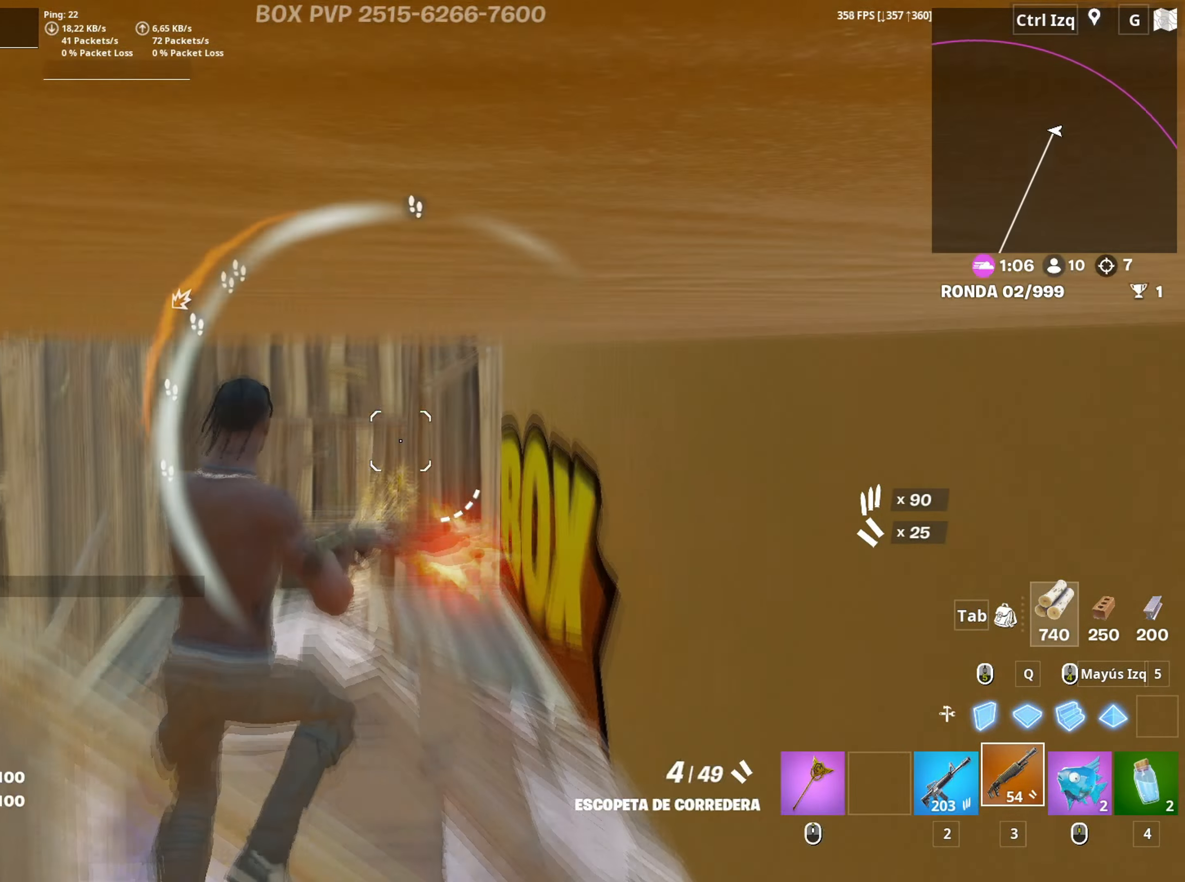
{"keys": ["w"], "mouse": ["left"], "mouse_move": "down-right", "events": [[33, "space", "up"], [217, "shift", "down"], [317, "shift", "up"], [450, "3", "down"], [500, "3", "up"]]}
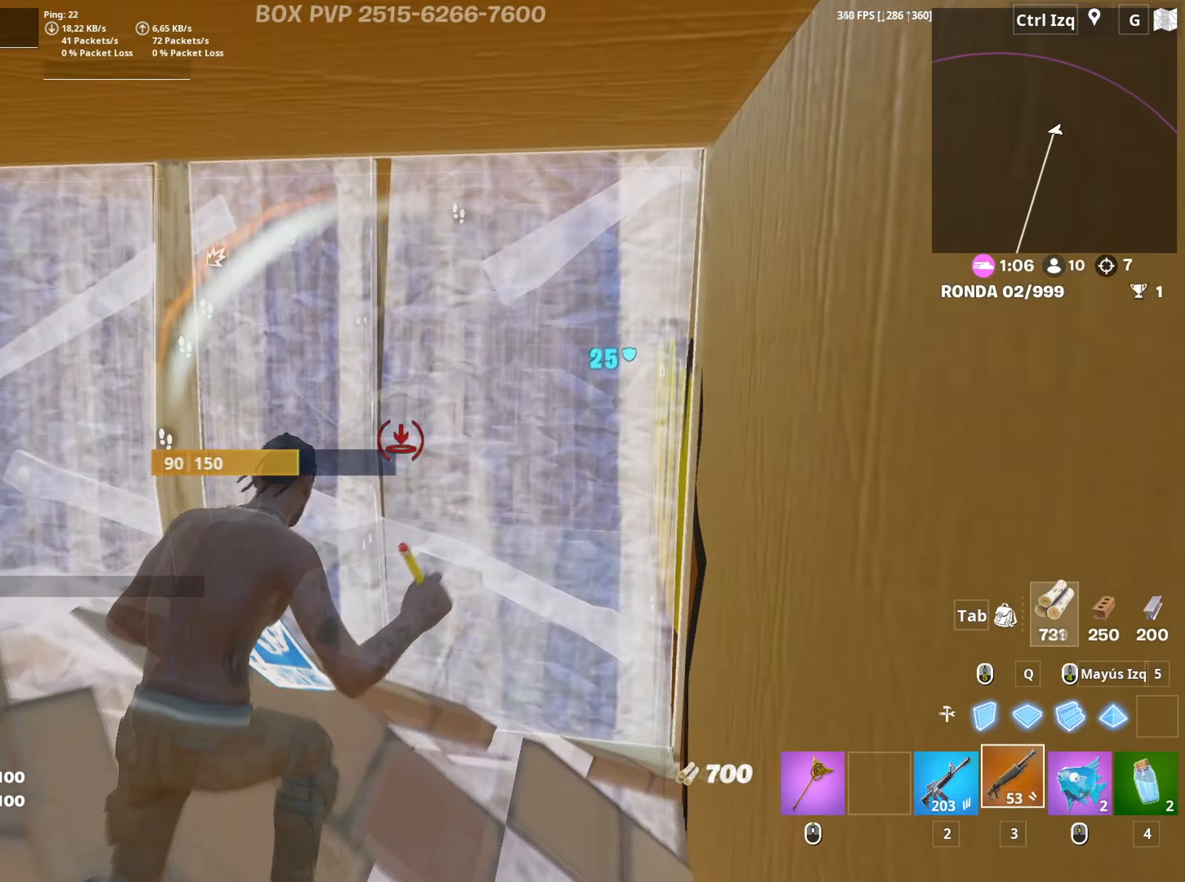
{"keys": ["3", "shift", "w"], "mouse": ["left"], "mouse_move": "down", "events": [[33, "a", "down"], [50, "mouse_left", "up"], [133, "f", "down"], [133, "mouse_left", "down"], [183, "f", "up"], [267, "f", "down"], [333, "a", "up"], [367, "f", "up"], [367, "shift", "down"], [467, "3", "down"]]}
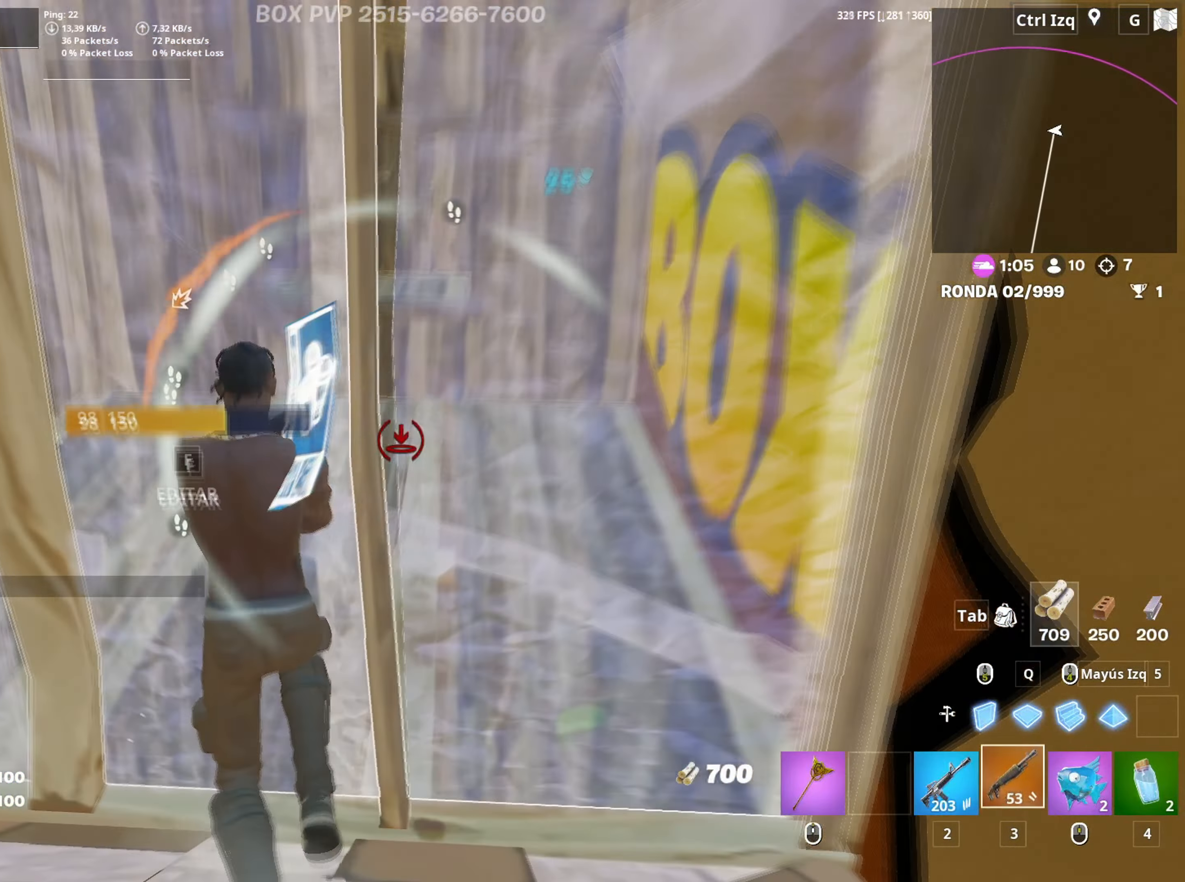
{"keys": ["3", "a", "w"], "mouse": [], "mouse_move": "left", "events": [[17, "3", "up"], [17, "mouse_left", "up"], [17, "shift", "up"], [100, "a", "down"], [150, "w", "up"], [200, "f", "down"], [250, "f", "up"], [250, "mouse_left", "down"], [283, "w", "down"], [300, "mouse_left", "up"], [333, "f", "down"], [333, "mouse_left", "down"], [333, "shift", "down"], [400, "f", "up"], [433, "shift", "up"], [483, "3", "down"], [483, "mouse_left", "up"]]}
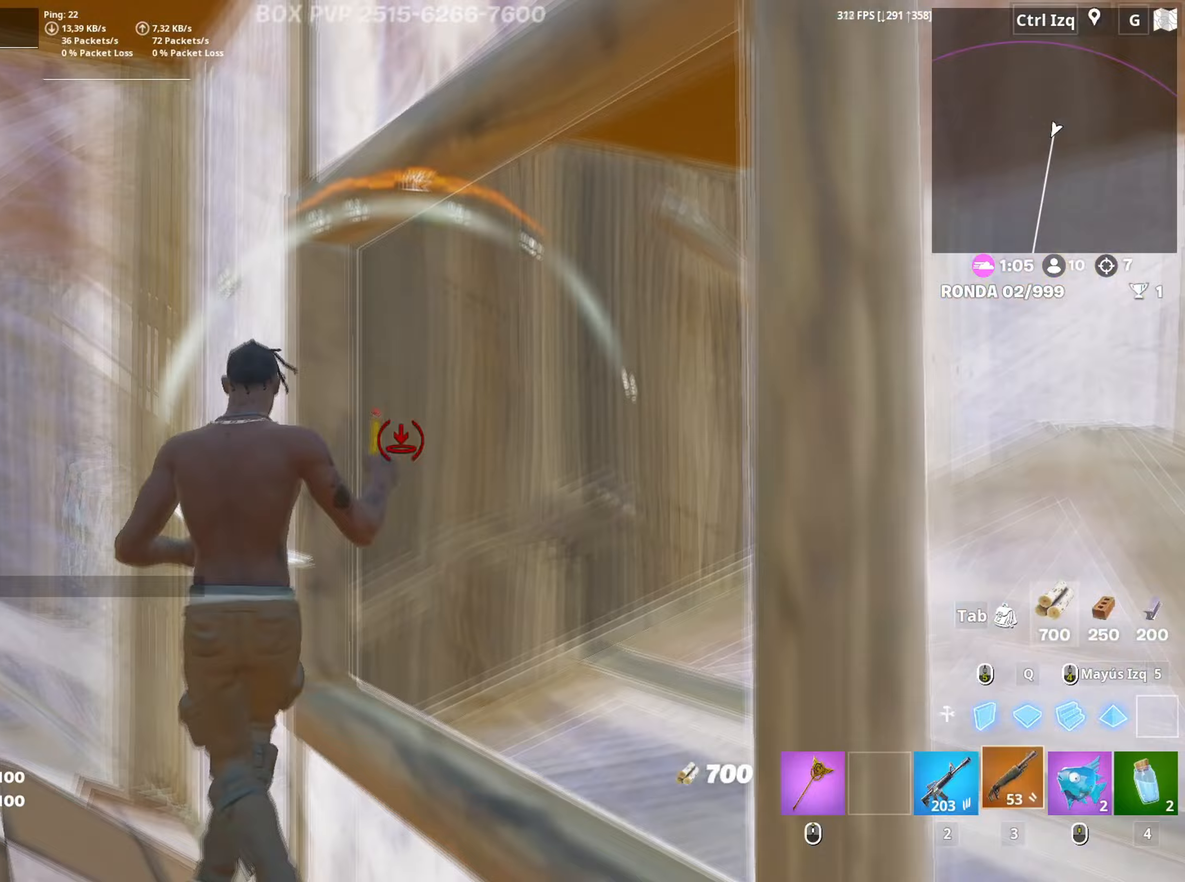
{"keys": ["a", "s"], "mouse": [], "mouse_move": "down", "events": [[33, "3", "up"], [33, "w", "up"], [83, "mouse_wheel", "down"], [167, "mouse_wheel", "up"], [167, "s", "down"], [217, "a", "up"], [500, "a", "down"]]}
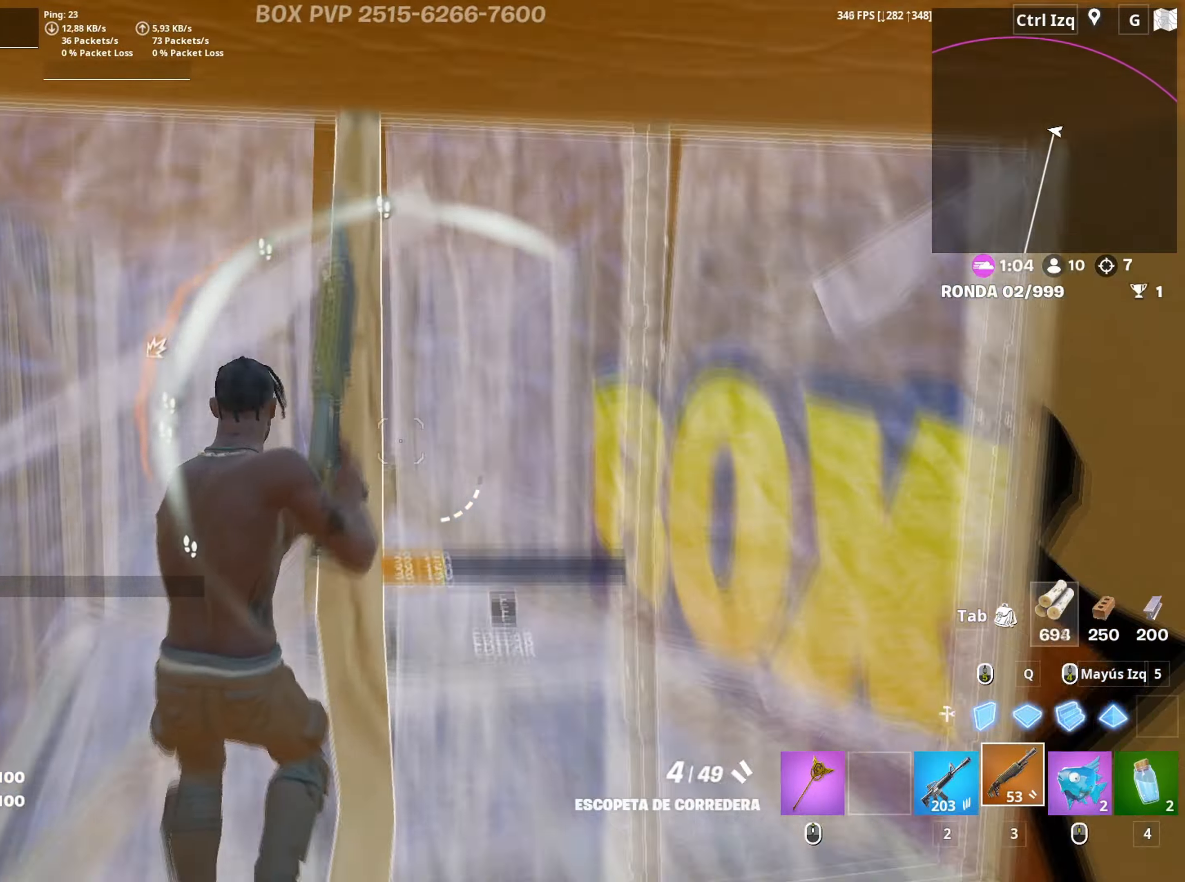
{"keys": ["w"], "mouse": [], "mouse_move": "left", "events": [[33, "f", "down"], [83, "mouse_left", "down"], [83, "s", "up"], [100, "f", "up"], [183, "f", "down"], [183, "w", "down"], [233, "a", "up"], [283, "f", "up"], [283, "mouse_left", "up"], [367, "2", "down"], [417, "2", "up"]]}
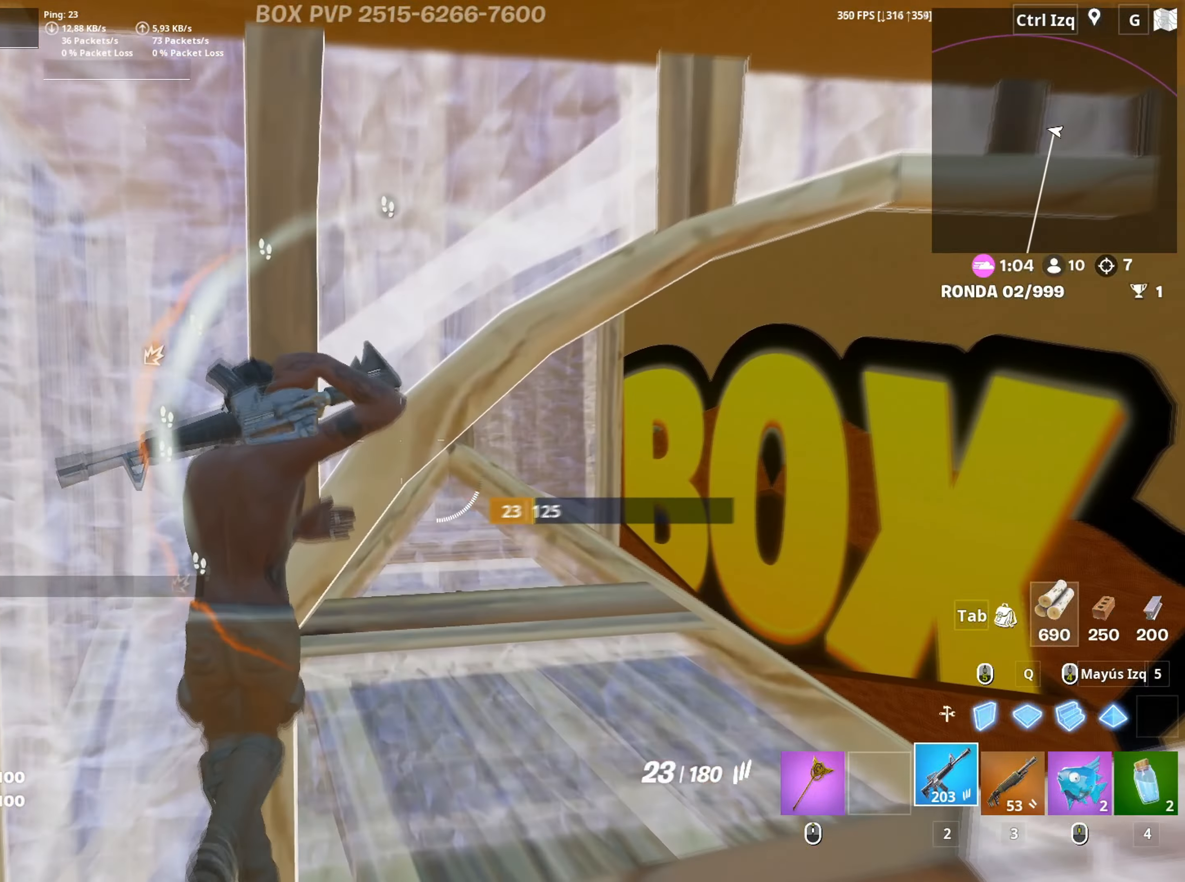
{"keys": ["d", "w"], "mouse": ["left"], "mouse_move": "down-left", "events": [[17, "d", "down"], [300, "mouse_left", "down"]]}
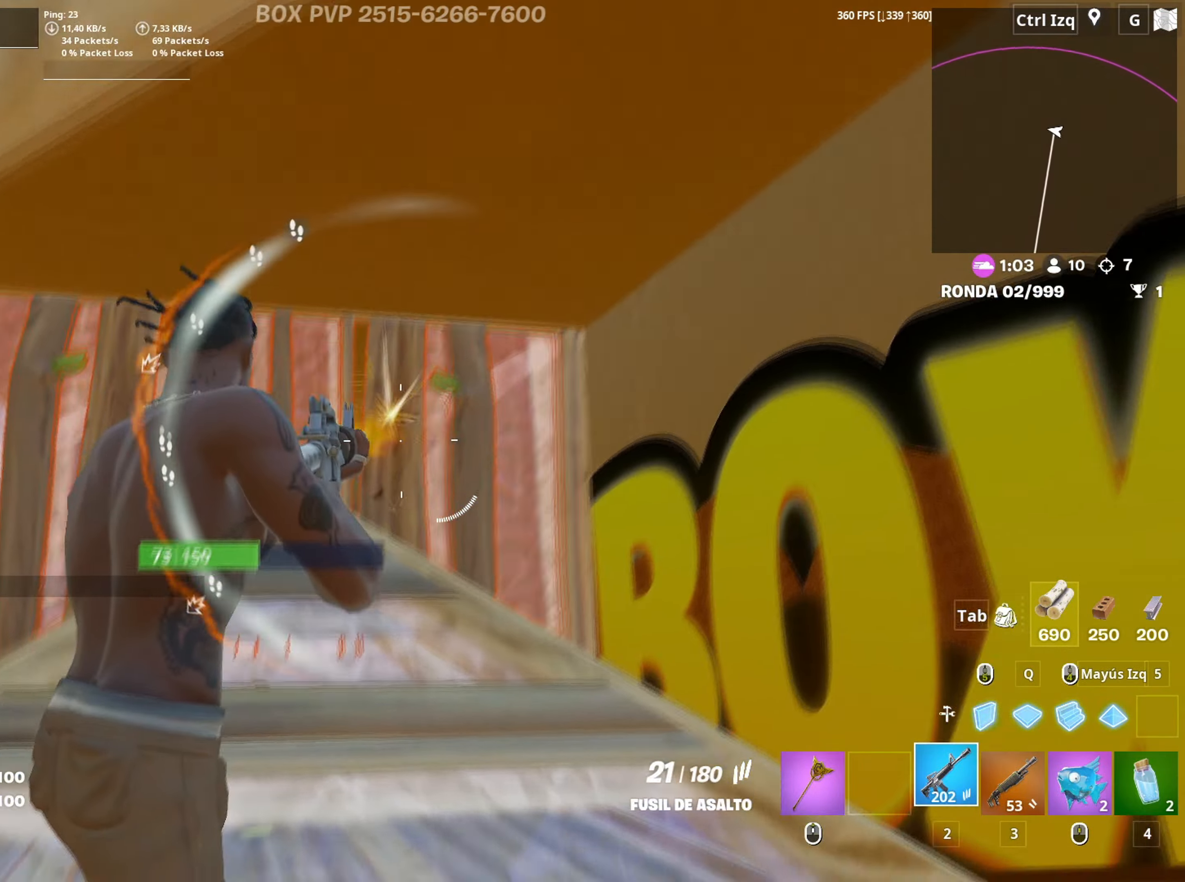
{"keys": ["w"], "mouse": ["left"], "mouse_move": "up-left", "events": [[317, "d", "up"], [450, "f", "down"], [450, "mouse_left", "up"], [500, "f", "up"], [500, "mouse_left", "down"]]}
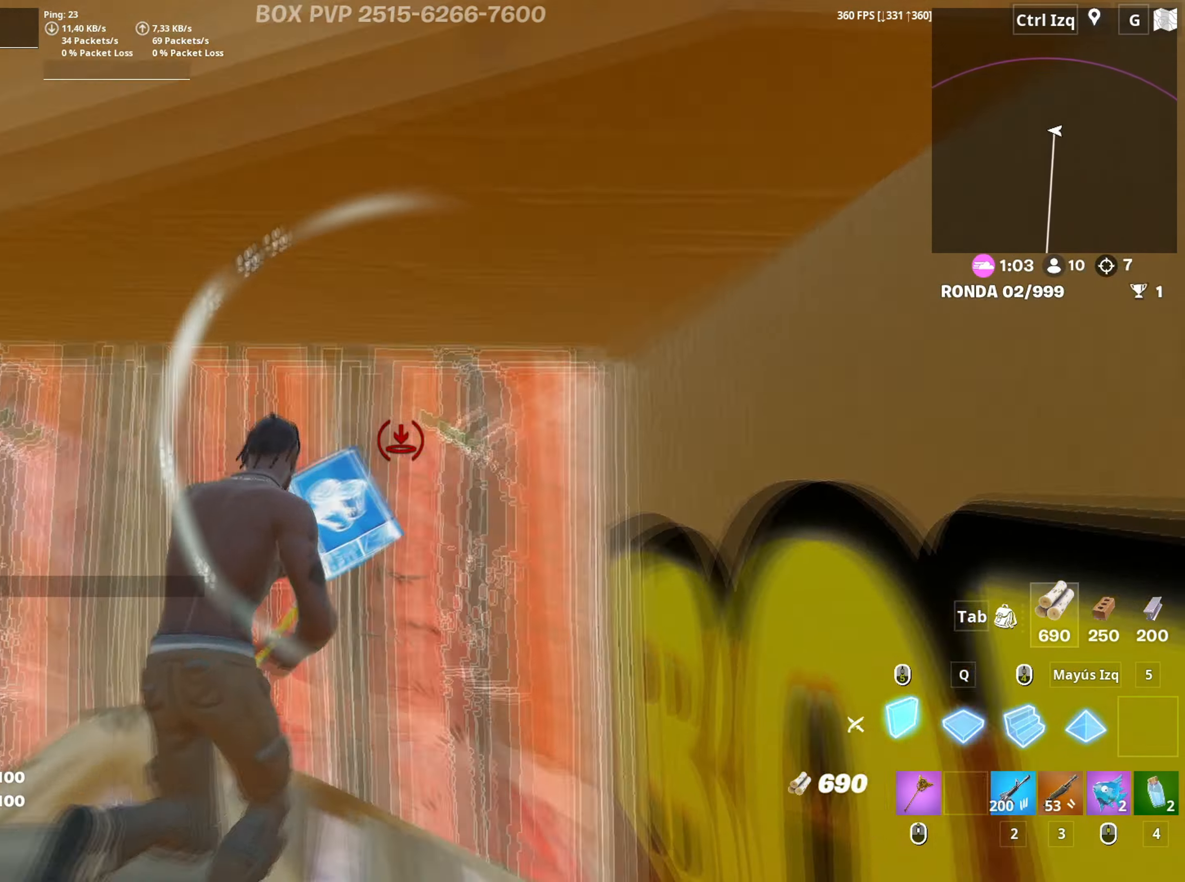
{"keys": ["a", "w"], "mouse": [], "mouse_move": "still", "events": [[83, "f", "down"], [83, "mouse_left", "up"], [133, "f", "up"], [183, "mouse_wheel", "down"], [233, "a", "down"], [283, "mouse_wheel", "up"]]}